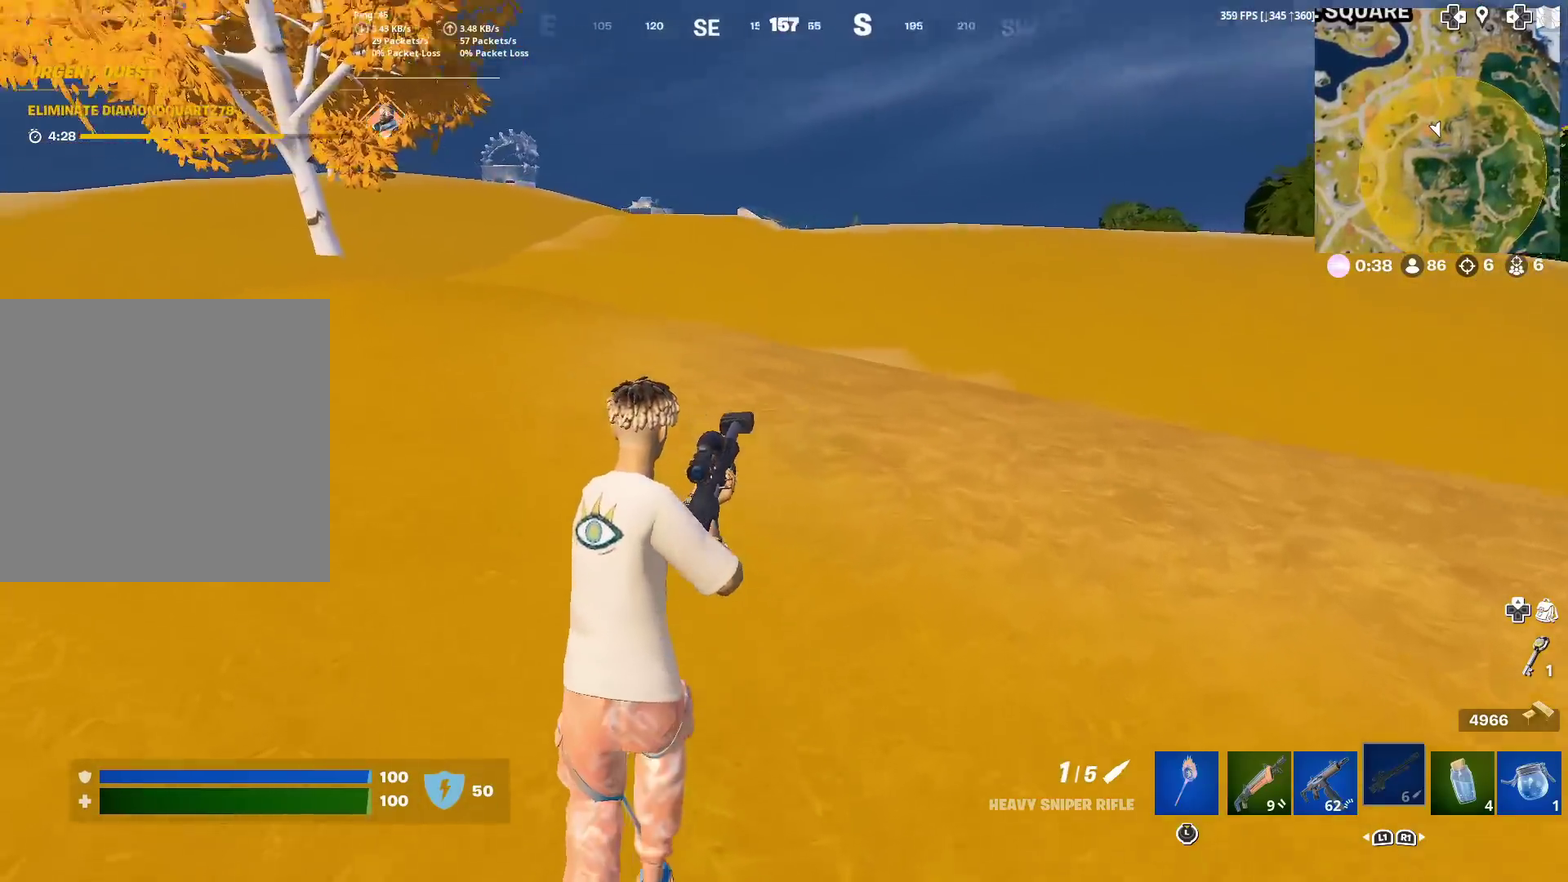
Gameplay with a controller (PlayStation layout); each line is a JSON object with the inputs held at the frame after it (dt_ms = milliseconds from this image to that frame). "events" lists button and stick changes between this image and that frame as [ms after this image, input, new state], when the widget could be followed in between. Not read: L1 L2 R1 TOUCHPAD.
{"dt_ms": 500, "buttons": [], "left_stick": "up", "right_stick": "center"}
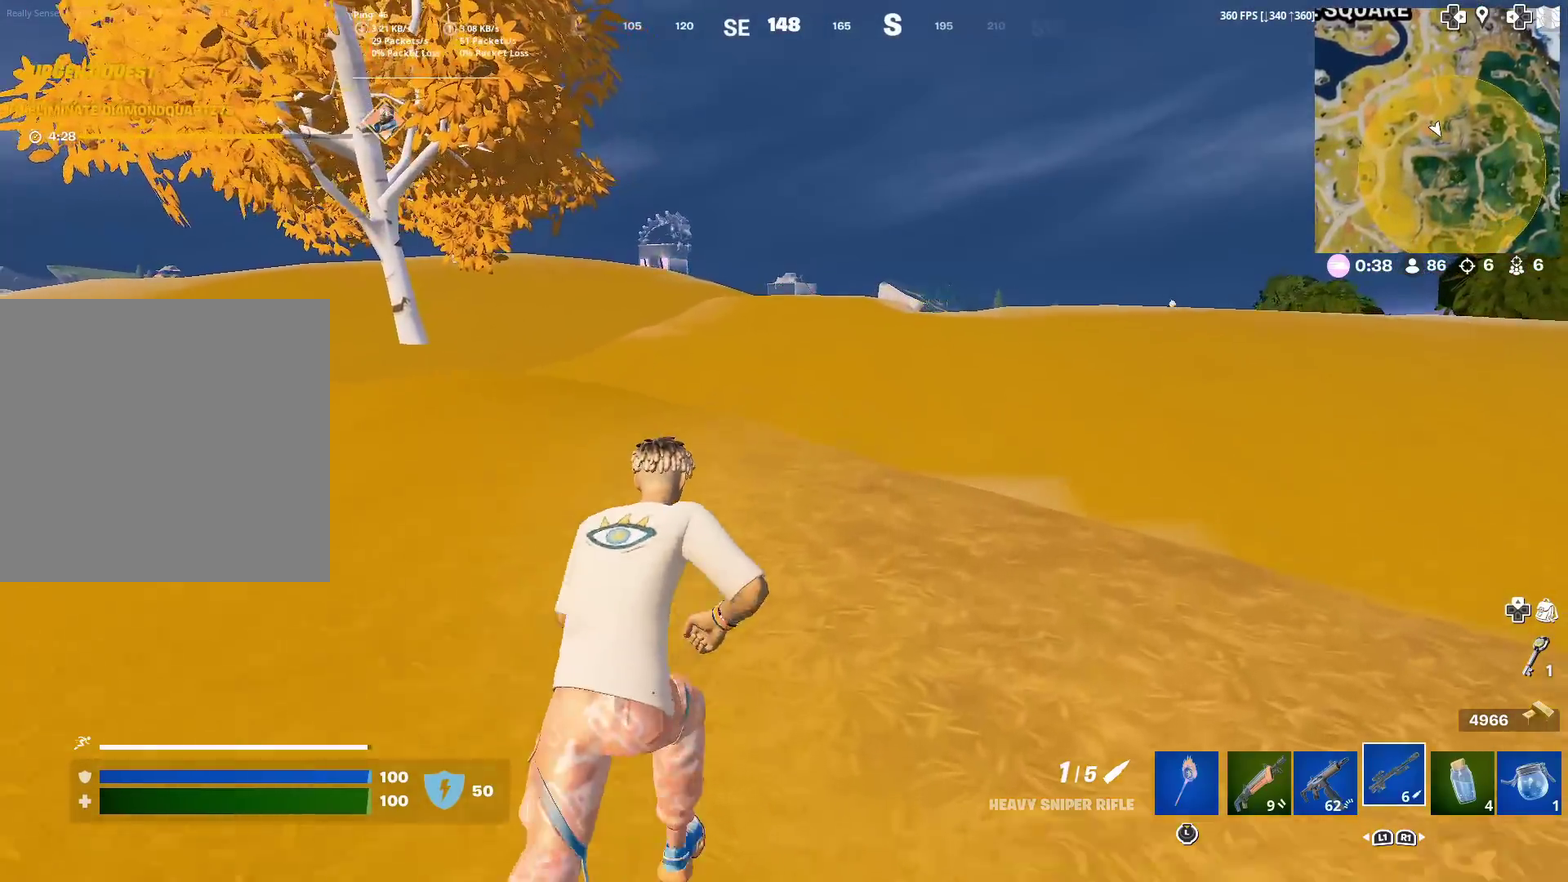
{"dt_ms": 501, "buttons": [], "left_stick": "up", "right_stick": "down-right"}
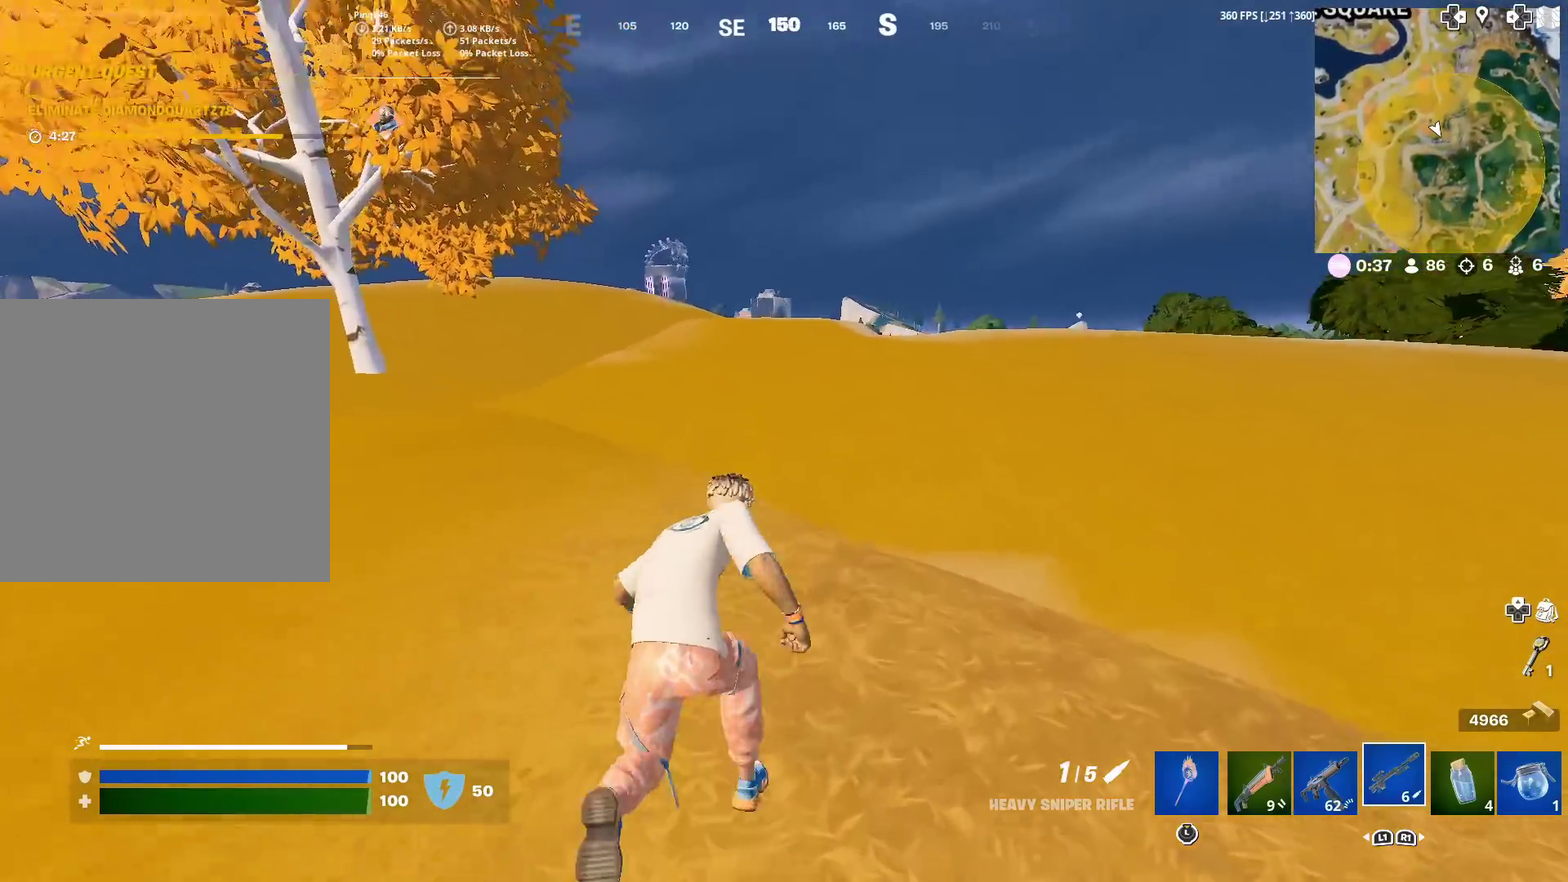
{"dt_ms": 500, "buttons": [], "left_stick": "up", "right_stick": "center"}
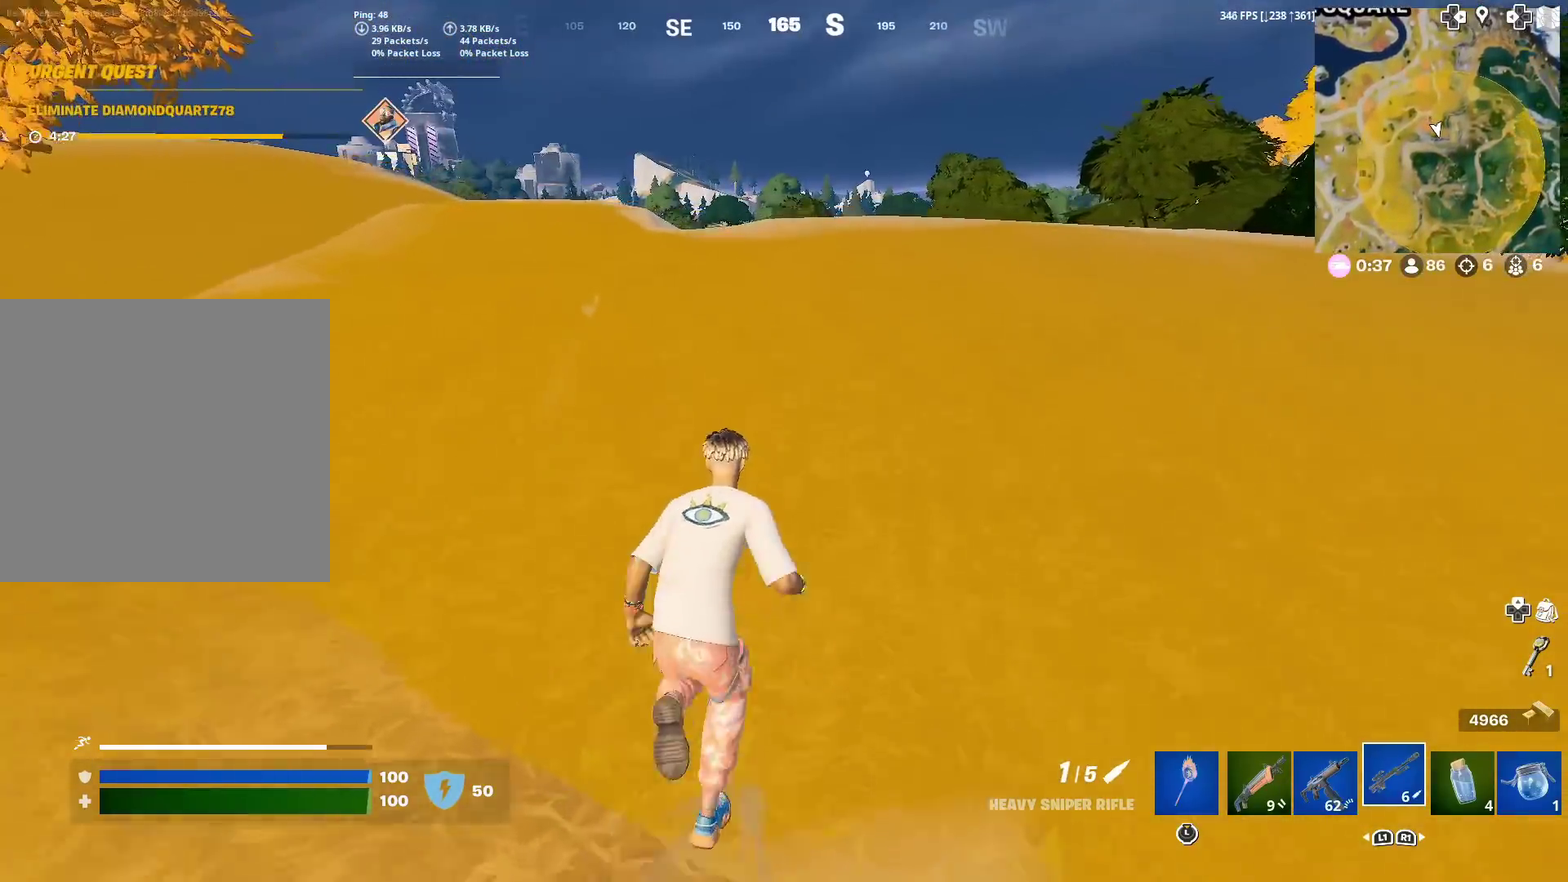
{"dt_ms": 301, "buttons": [], "left_stick": "up", "right_stick": "center", "events": [[150, "CROSS", "down"], [284, "CROSS", "up"]]}
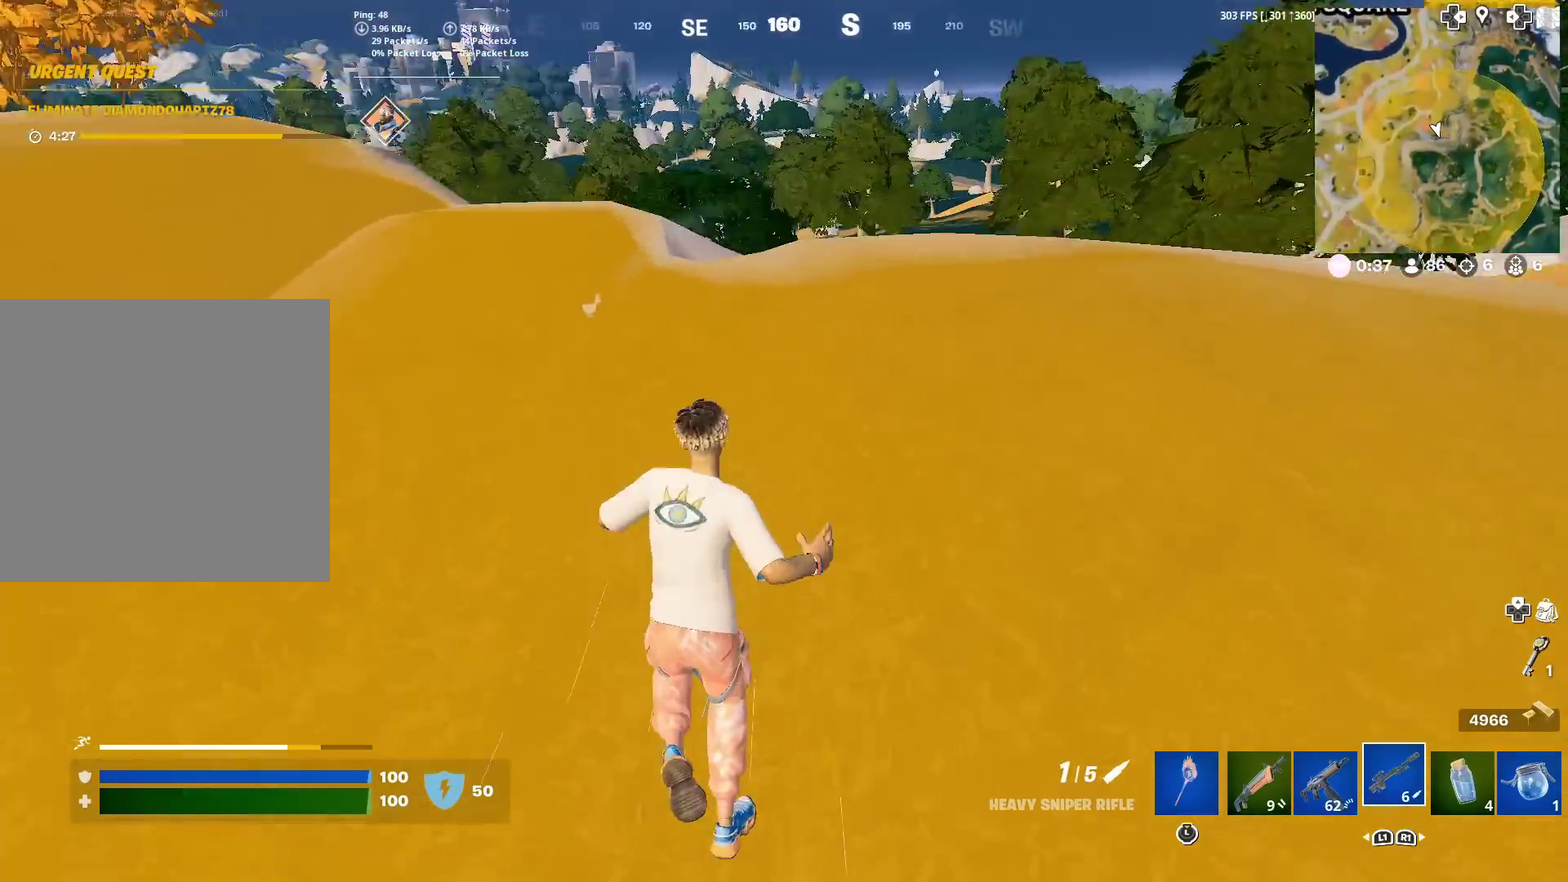
{"dt_ms": 700, "buttons": [], "left_stick": "up", "right_stick": "center", "events": []}
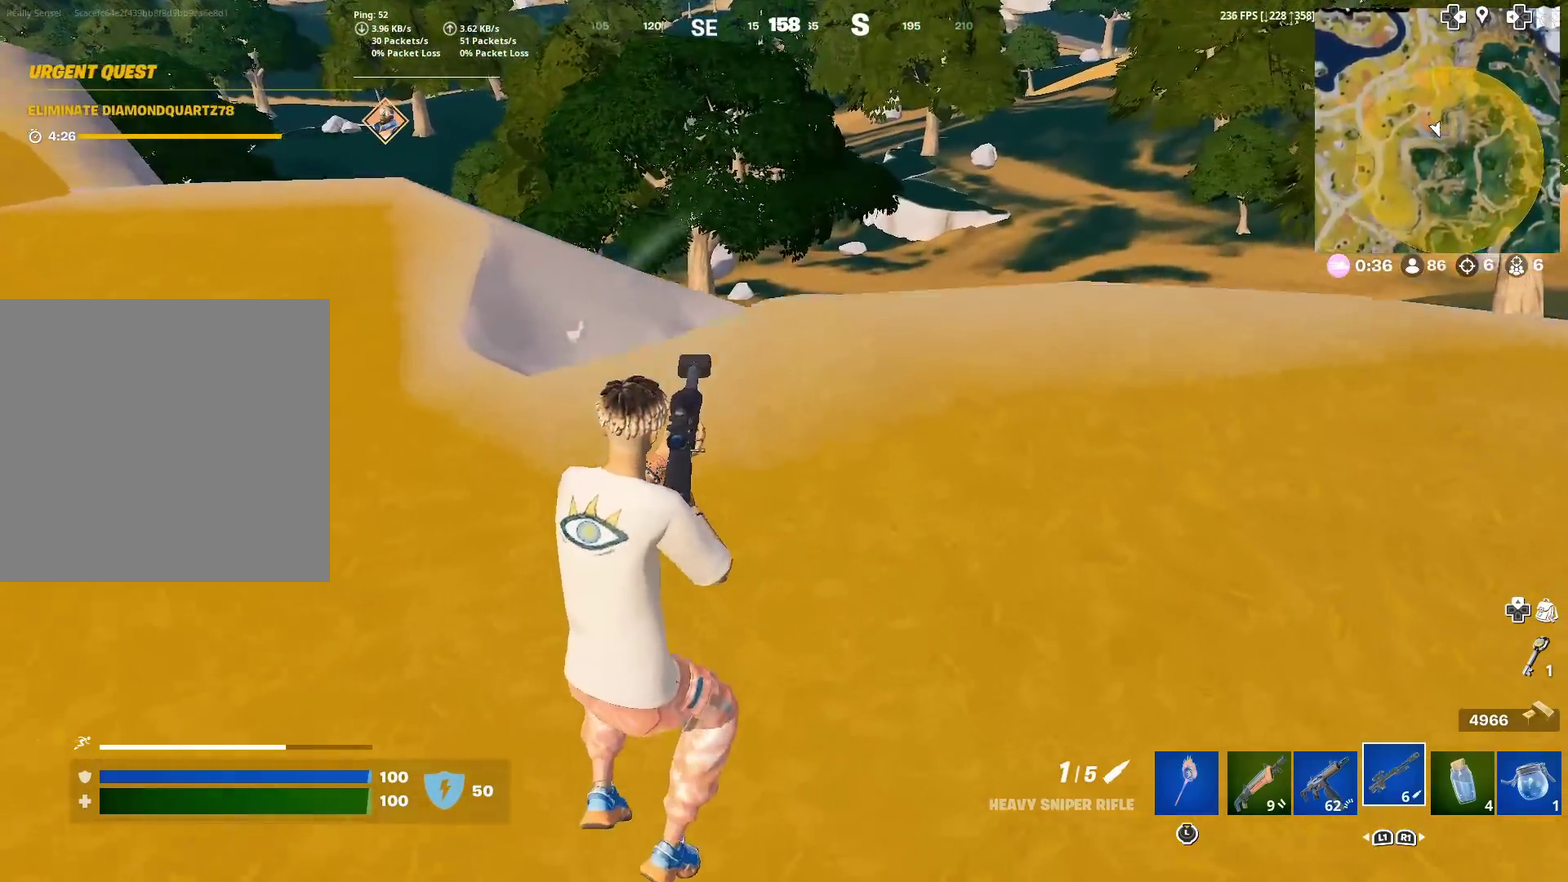
{"dt_ms": 501, "buttons": ["CROSS"], "left_stick": "up-left", "right_stick": "center", "events": [[67, "left_stick", "up-left"], [134, "right_stick", "left"], [284, "right_stick", "center"], [467, "CROSS", "down"]]}
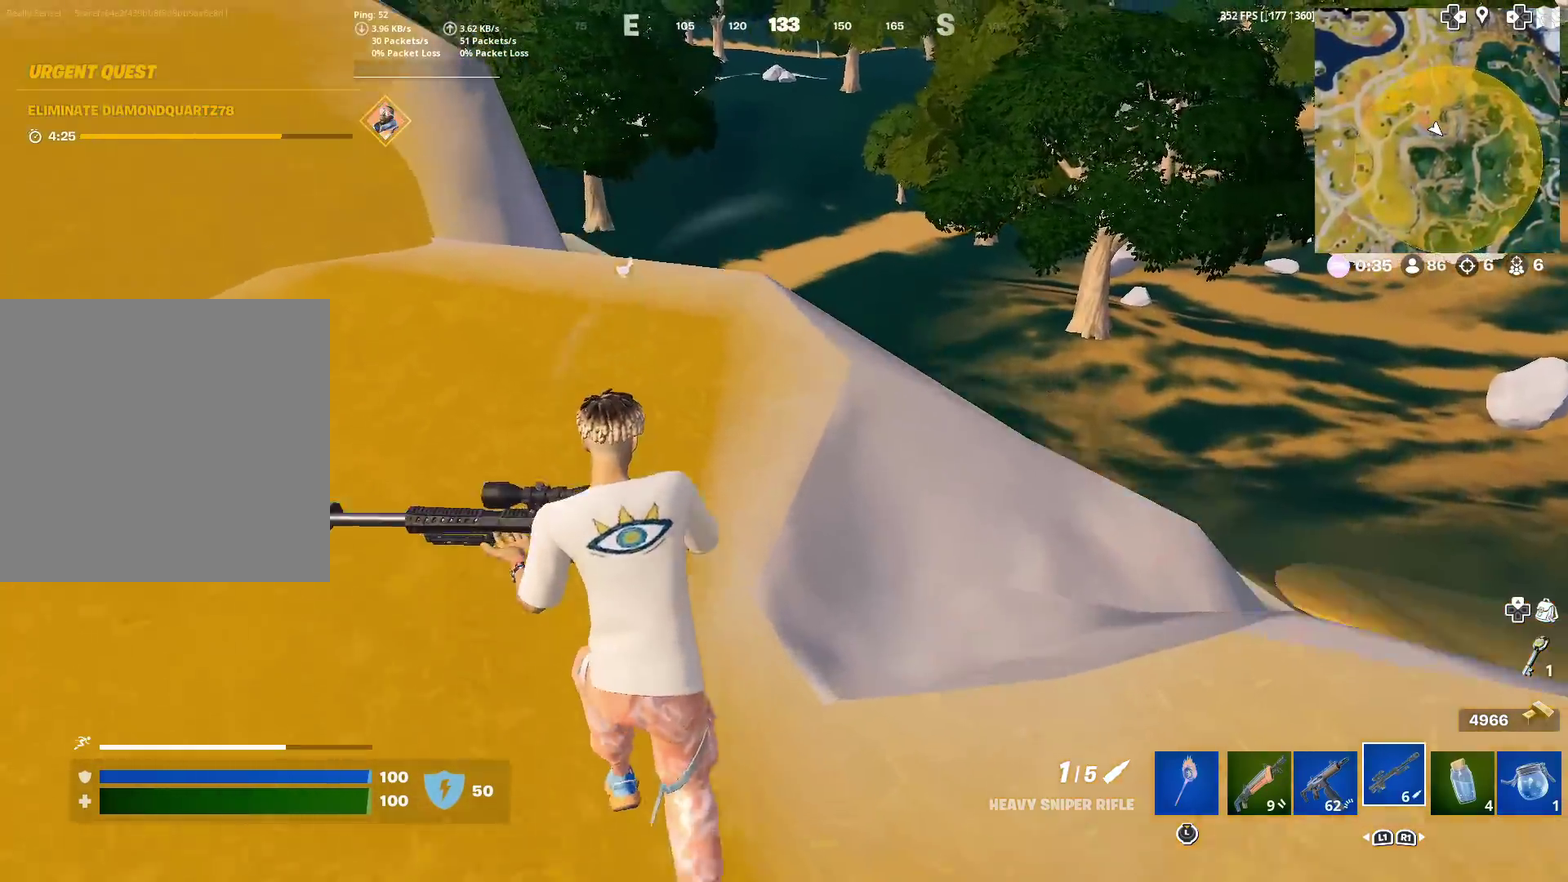
{"dt_ms": 500, "buttons": [], "left_stick": "up-left", "right_stick": "center", "events": [[50, "CROSS", "up"]]}
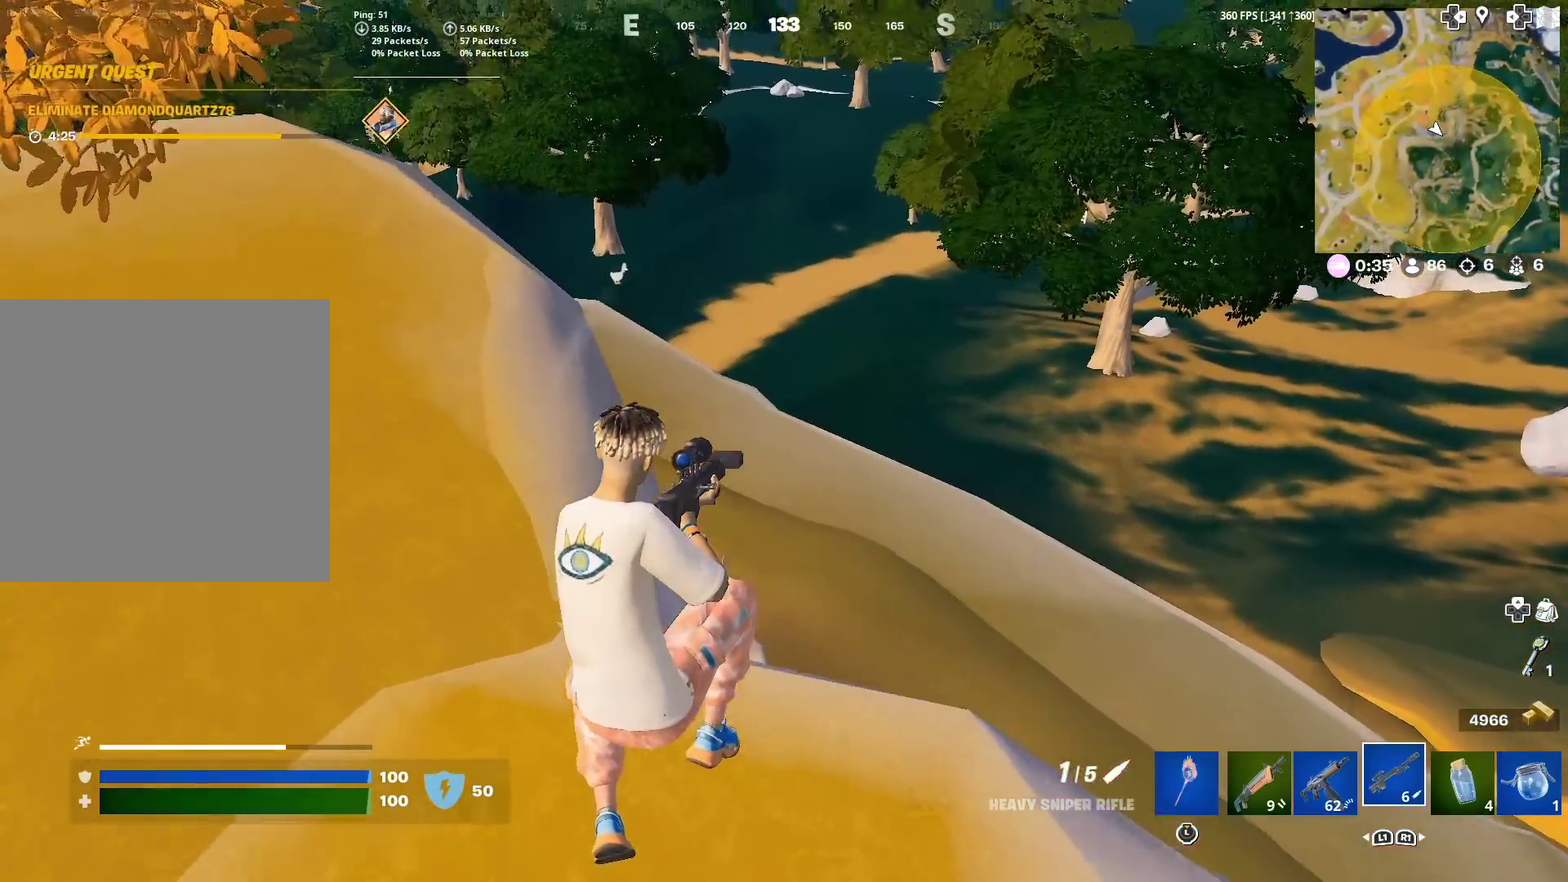
{"dt_ms": 501, "buttons": [], "left_stick": "up", "right_stick": "center", "events": [[251, "right_stick", "left"], [317, "right_stick", "center"], [351, "left_stick", "up"]]}
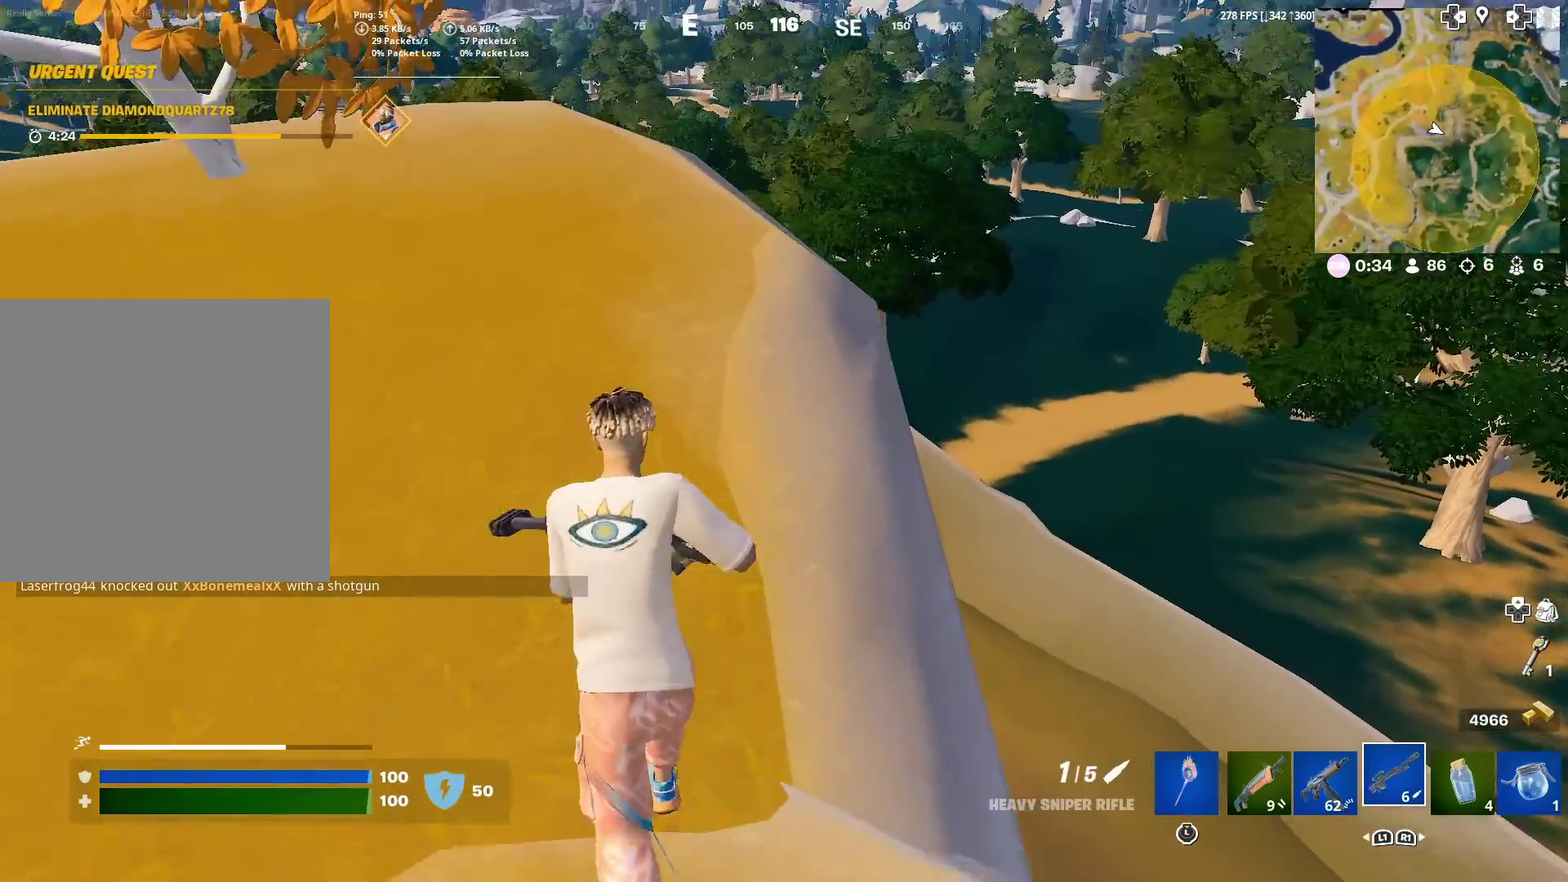
{"dt_ms": 500, "buttons": [], "left_stick": "up", "right_stick": "center", "events": [[100, "CROSS", "down"], [217, "CROSS", "up"]]}
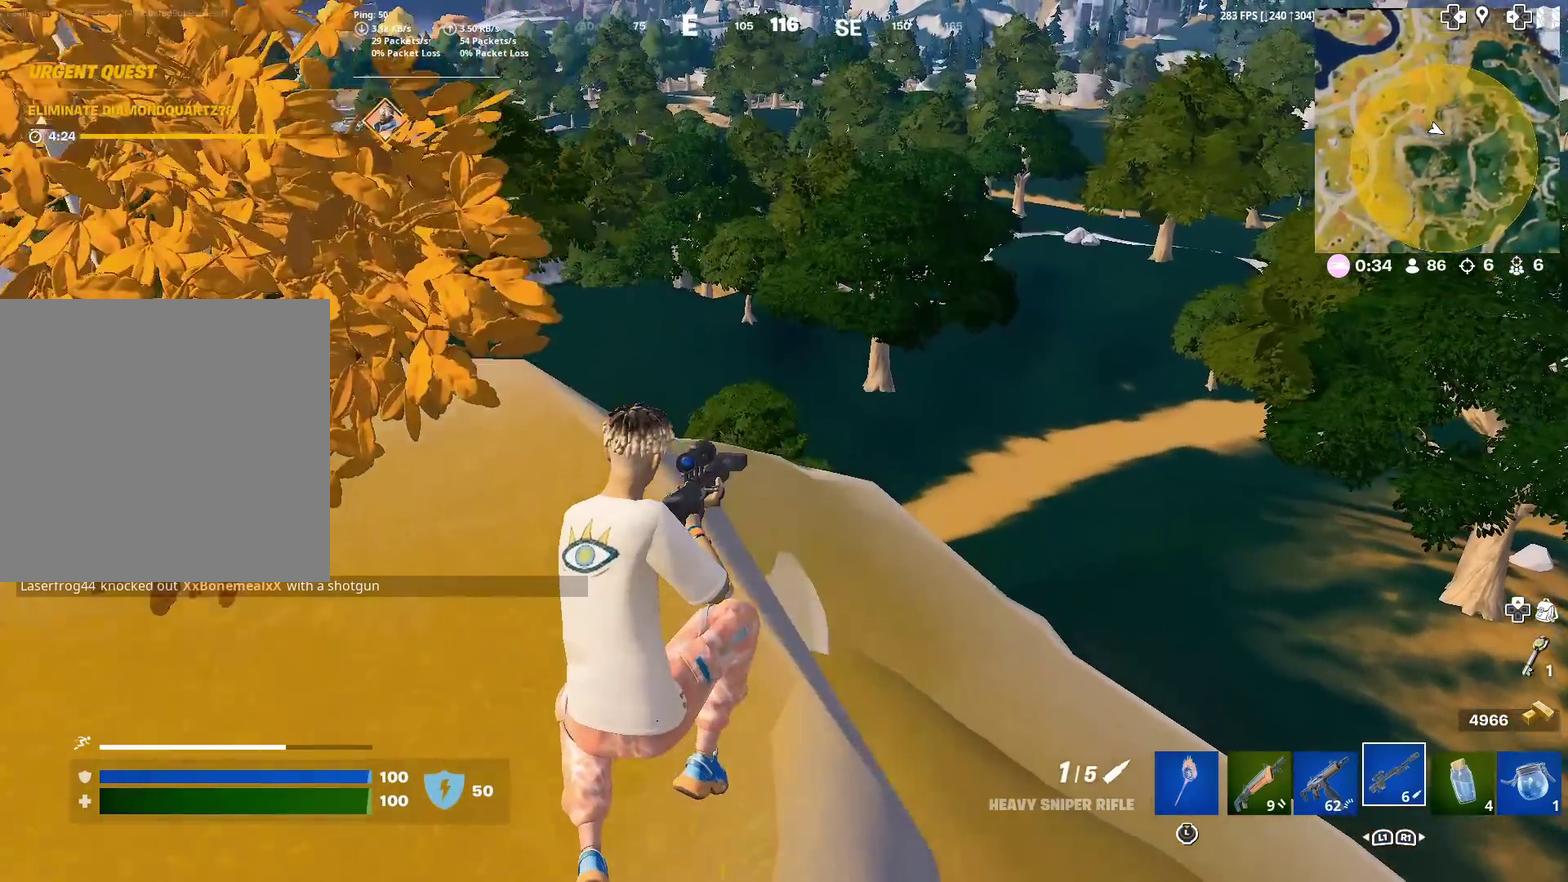
{"dt_ms": 501, "buttons": [], "left_stick": "up-right", "right_stick": "center", "events": [[117, "right_stick", "left"], [317, "right_stick", "center"], [484, "left_stick", "up-right"]]}
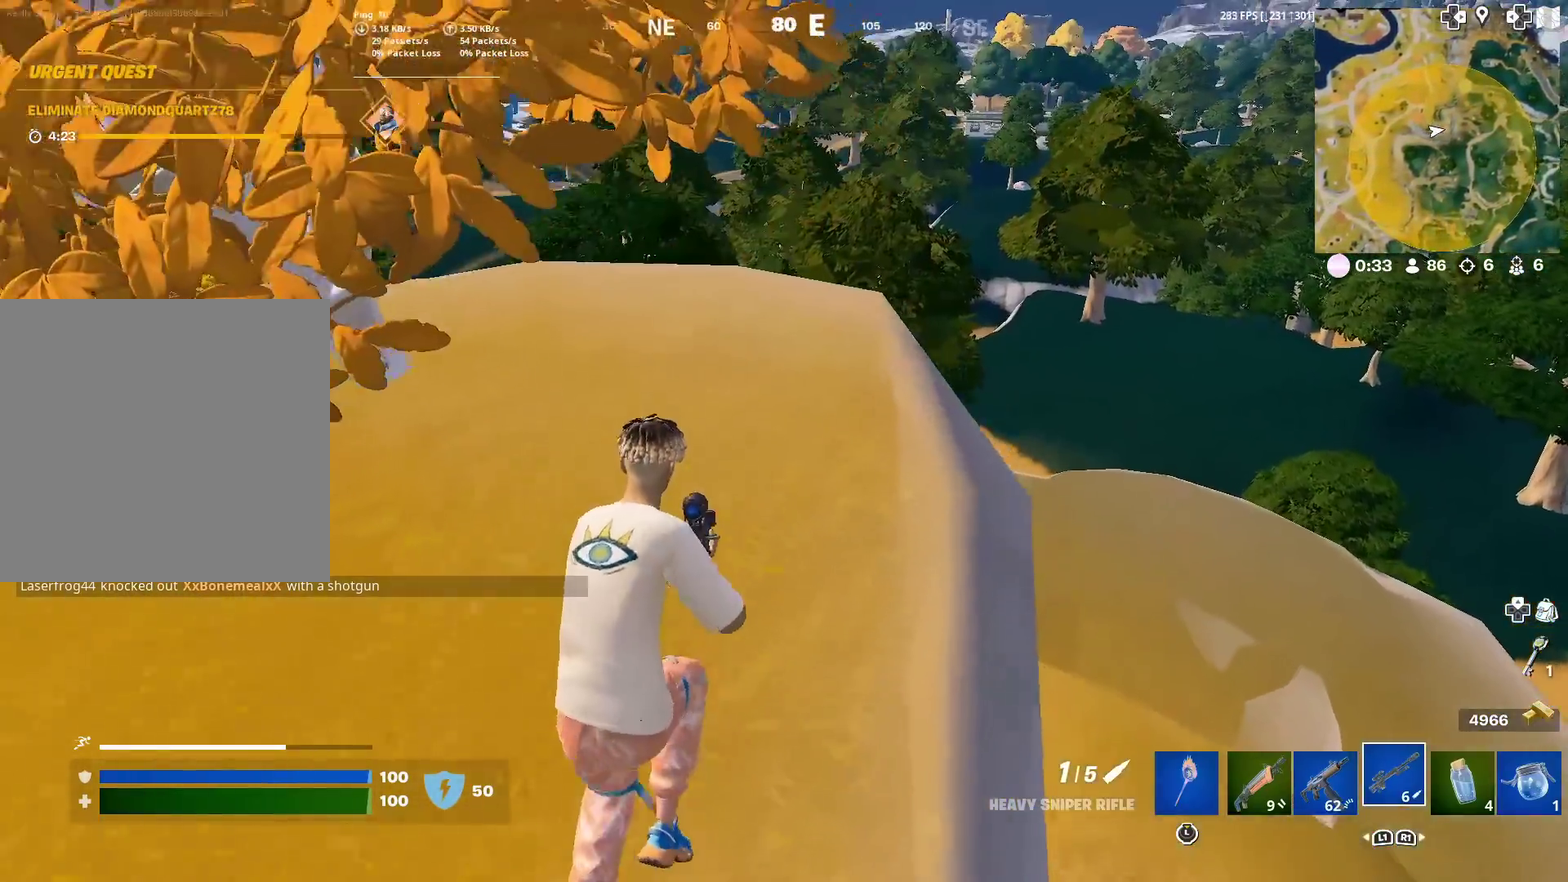
{"dt_ms": 400, "buttons": [], "left_stick": "up-right", "right_stick": "center", "events": [[217, "right_stick", "left"], [367, "right_stick", "center"]]}
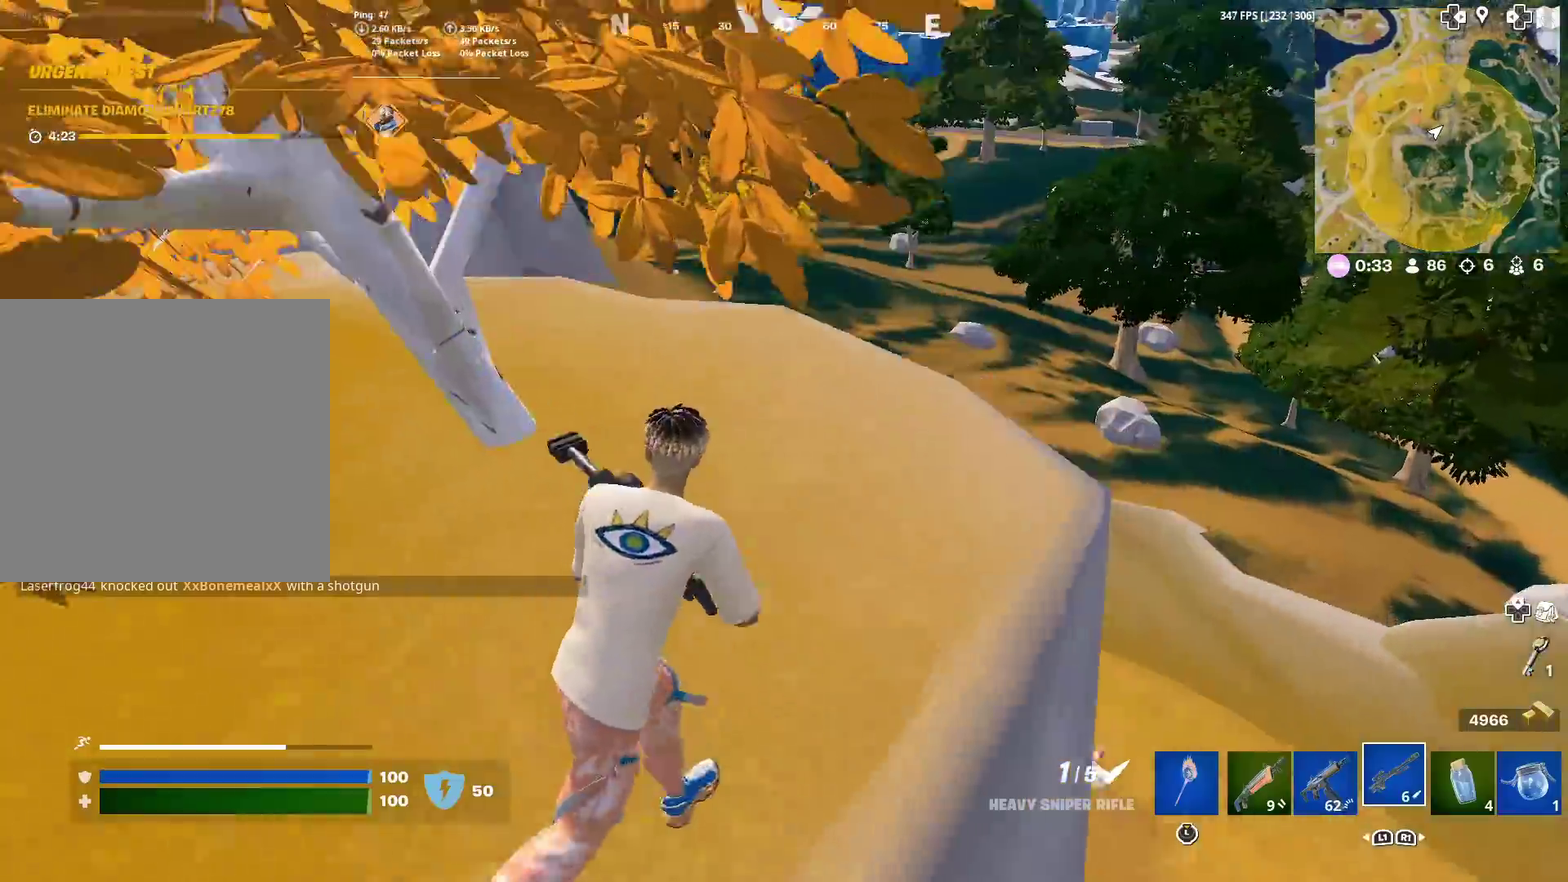
{"dt_ms": 601, "buttons": [], "left_stick": "up", "right_stick": "center", "events": [[367, "left_stick", "up"], [367, "right_stick", "left"], [484, "right_stick", "center"]]}
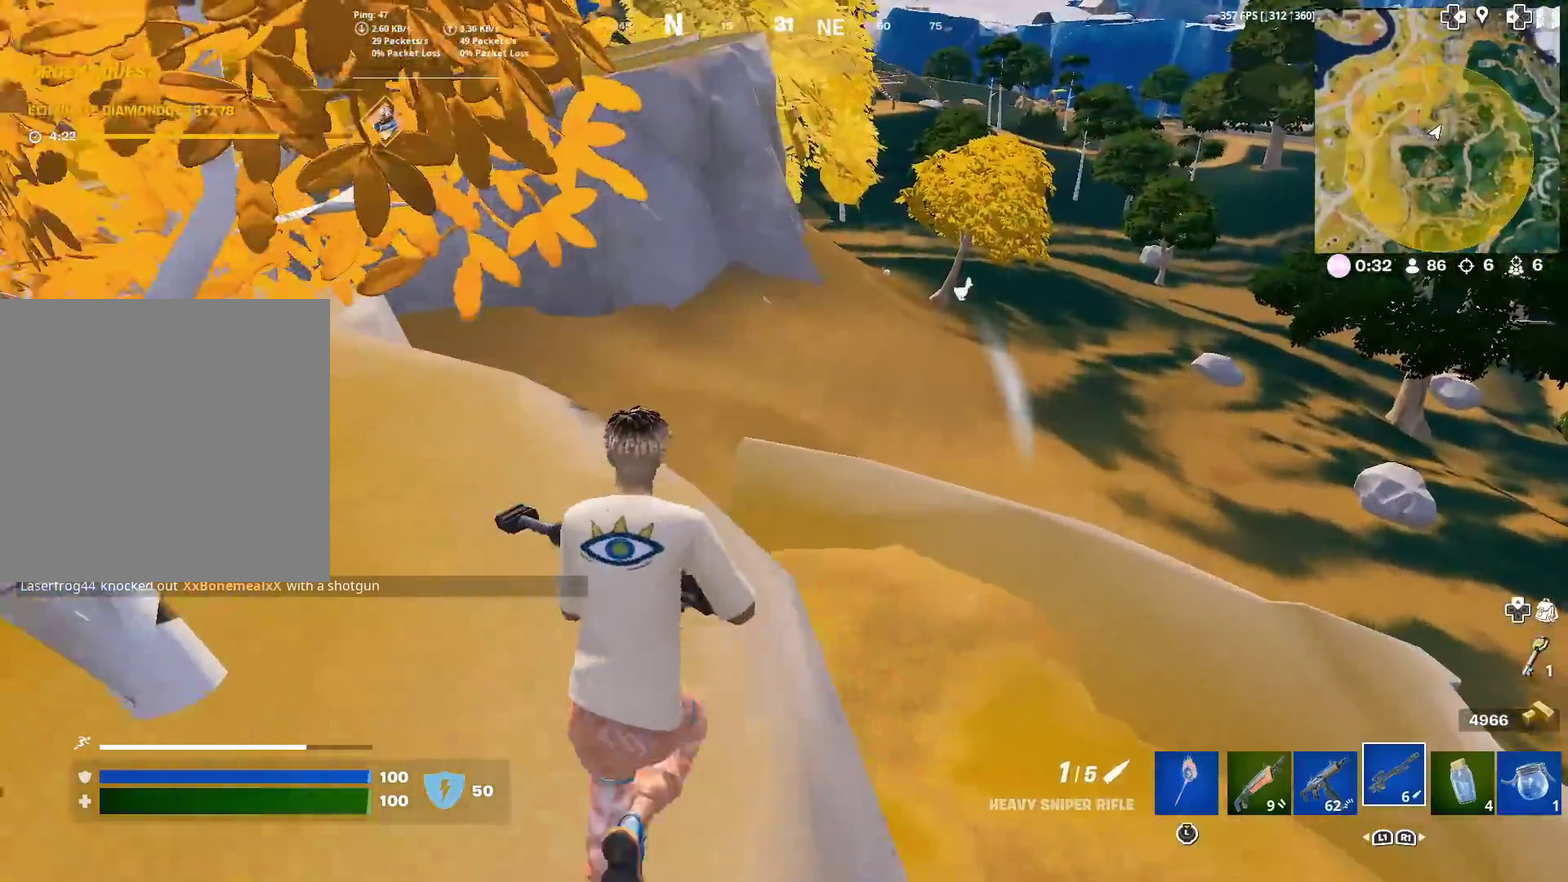
{"dt_ms": 400, "buttons": [], "left_stick": "left", "right_stick": "center", "events": [[167, "right_stick", "down-right"], [200, "left_stick", "up-left"], [300, "left_stick", "left"], [367, "right_stick", "center"]]}
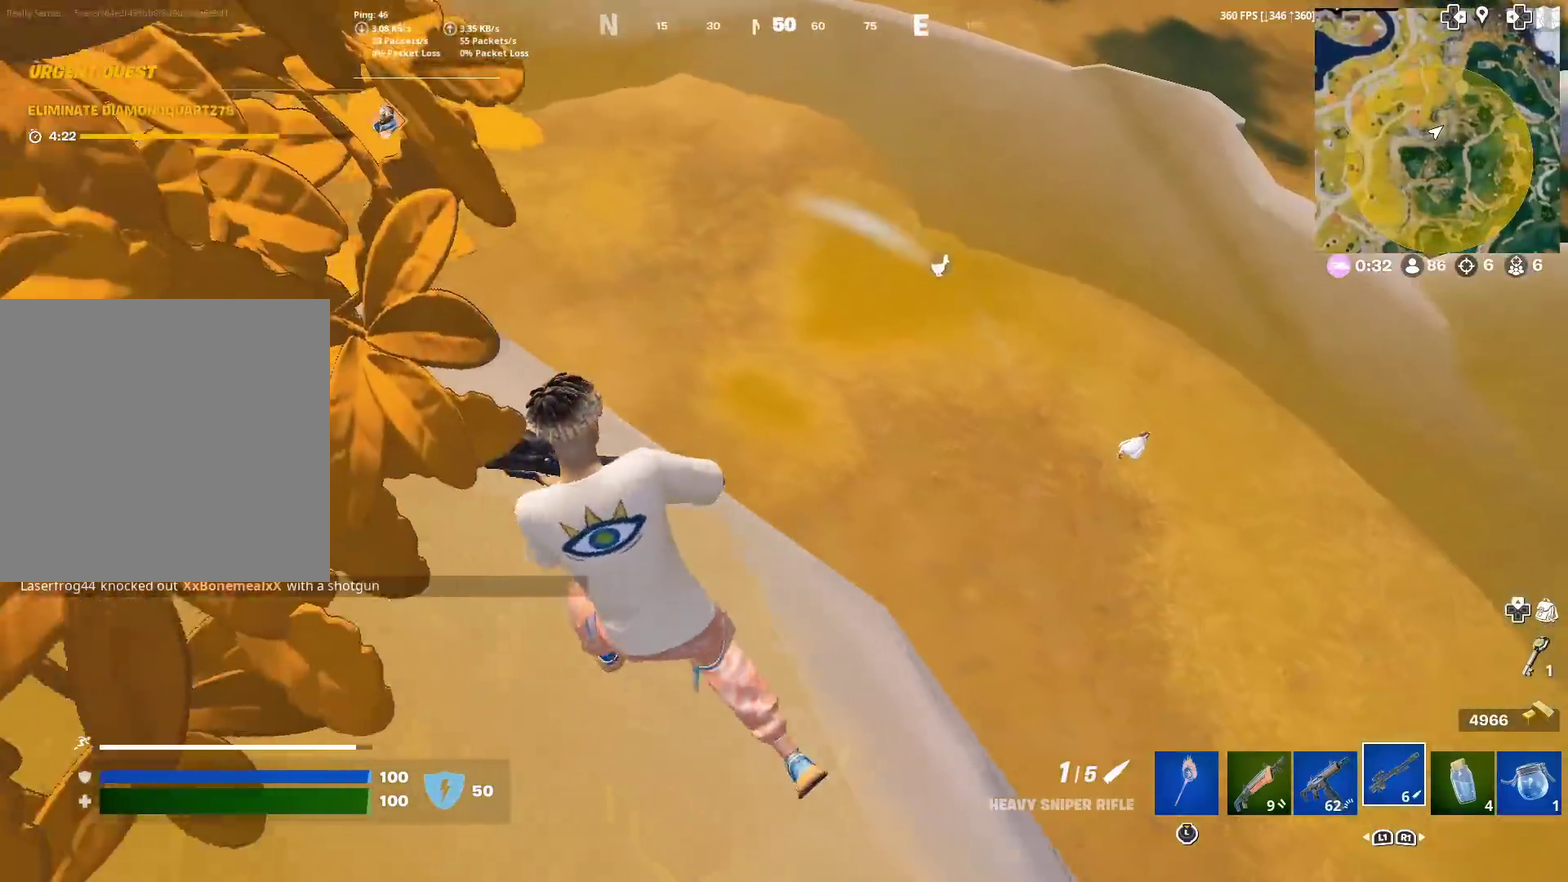
{"dt_ms": 584, "buttons": [], "left_stick": "up-left", "right_stick": "up-left", "events": [[184, "left_stick", "up-left"], [367, "right_stick", "up-left"]]}
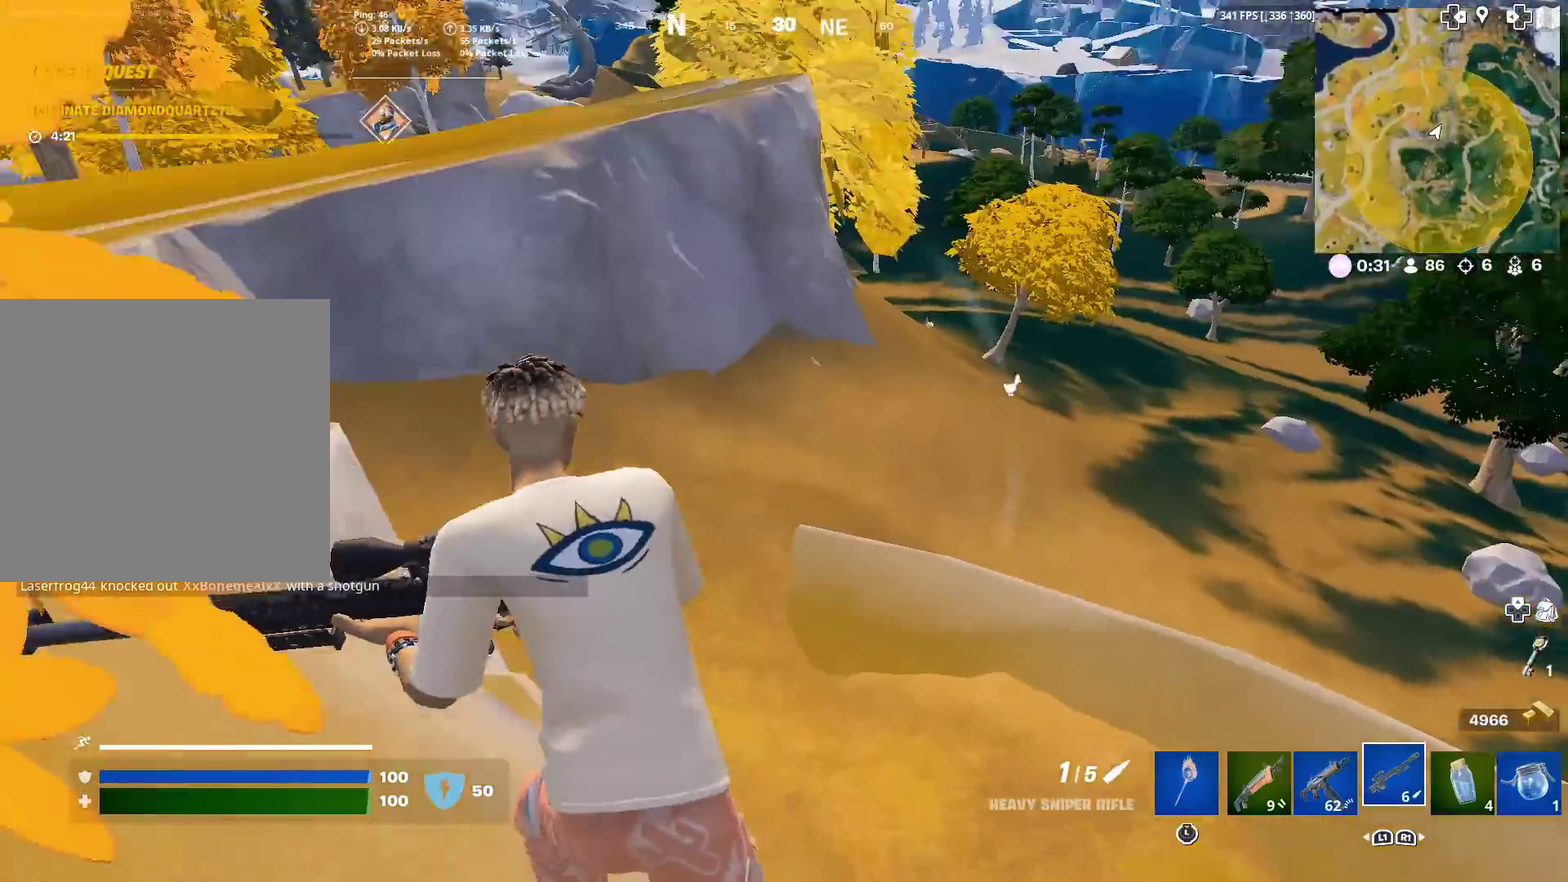
{"dt_ms": 300, "buttons": [], "left_stick": "up-left", "right_stick": "center", "events": [[84, "right_stick", "center"]]}
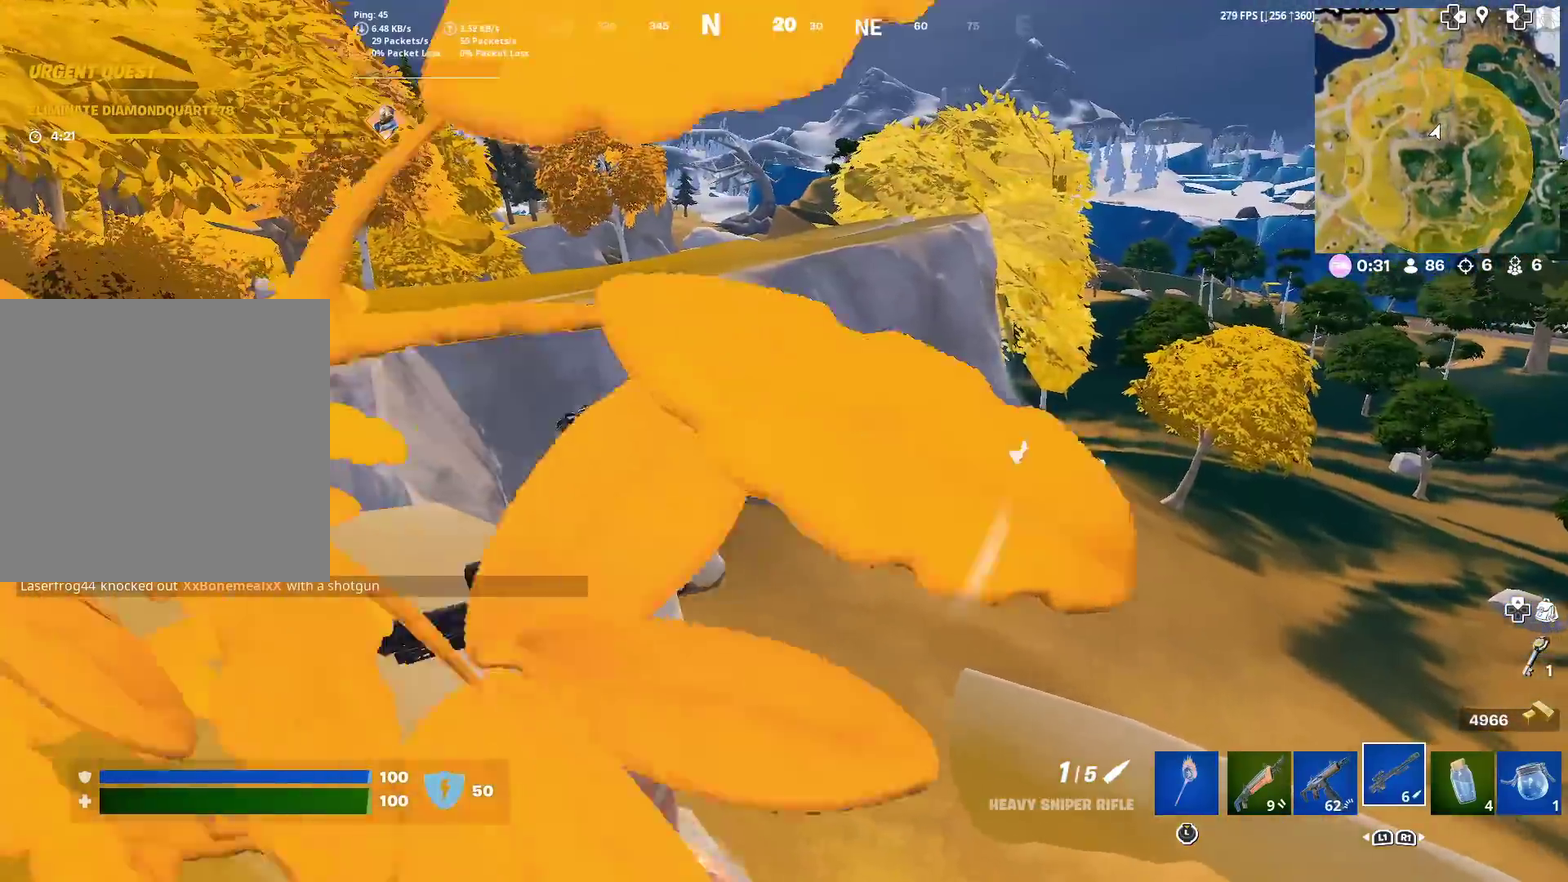
{"dt_ms": 901, "buttons": [], "left_stick": "up-right", "right_stick": "left"}
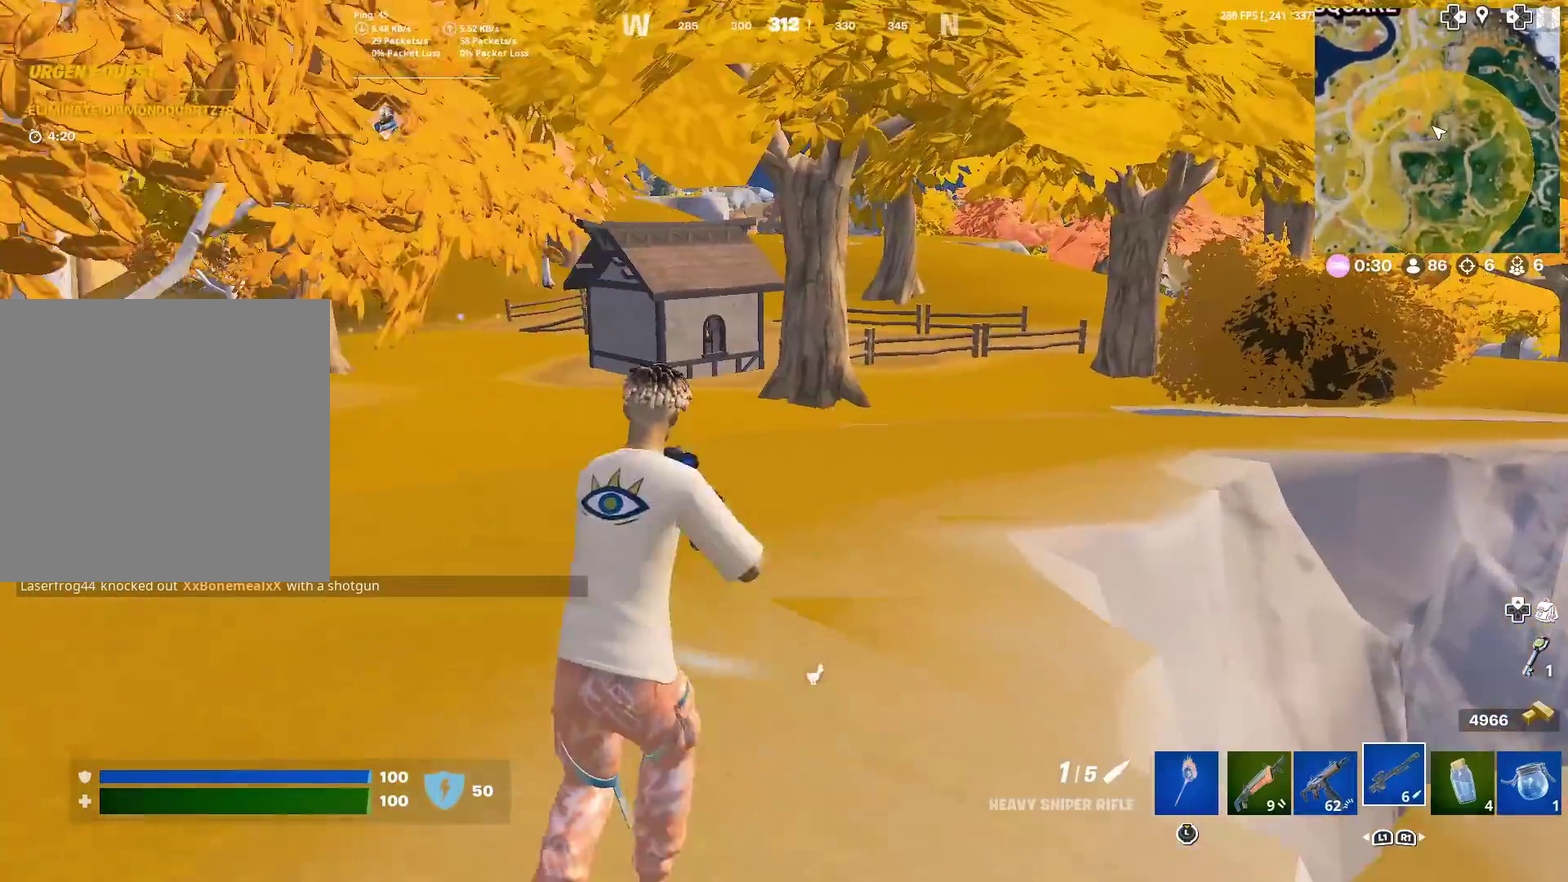
{"dt_ms": 301, "buttons": [], "left_stick": "left", "right_stick": "left"}
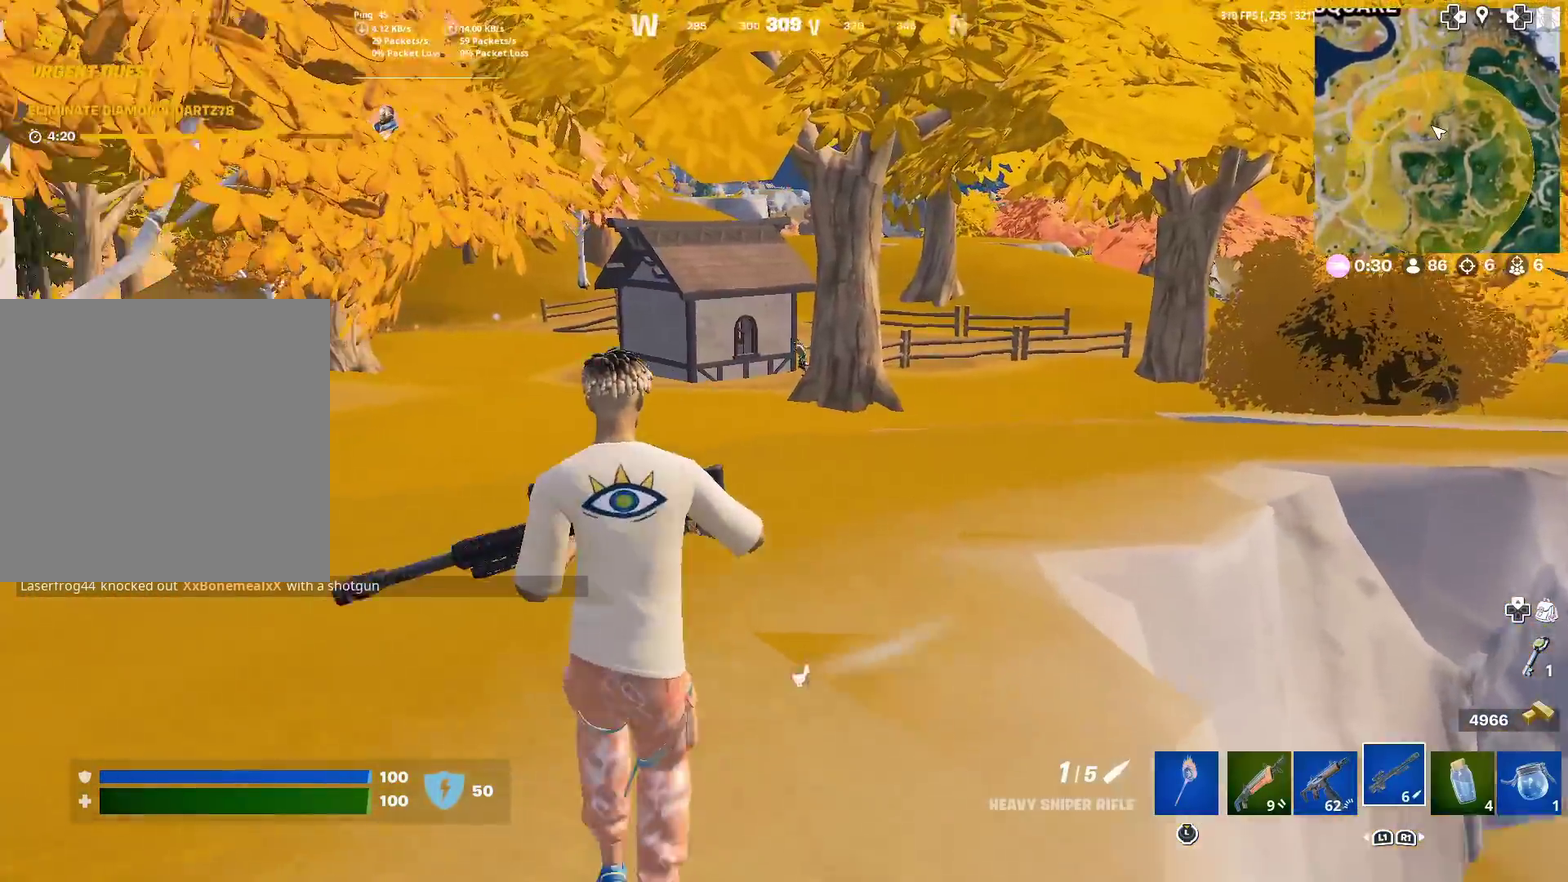
{"dt_ms": 600, "buttons": [], "left_stick": "up-left", "right_stick": "center", "events": [[150, "left_stick", "center"], [150, "right_stick", "center"], [200, "left_stick", "up-right"], [300, "right_stick", "right"], [367, "left_stick", "right"], [417, "right_stick", "center"], [533, "left_stick", "up"], [584, "left_stick", "up-left"]]}
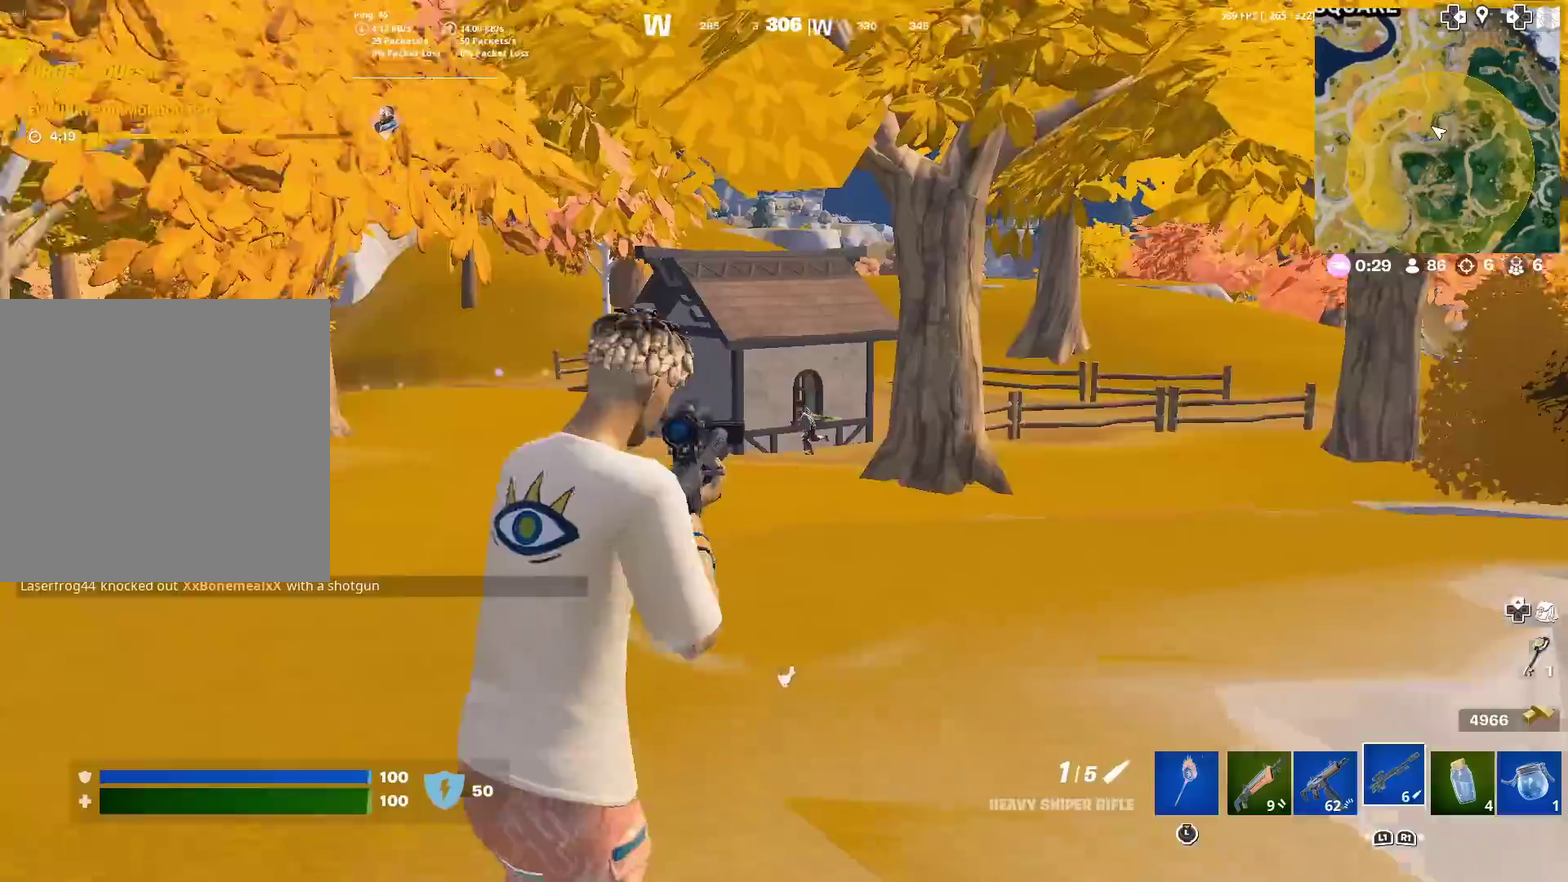
{"dt_ms": 401, "buttons": [], "left_stick": "right", "right_stick": "up", "events": [[34, "left_stick", "left"], [50, "right_stick", "left"], [234, "right_stick", "up-left"], [250, "left_stick", "center"], [284, "right_stick", "up"], [384, "left_stick", "right"]]}
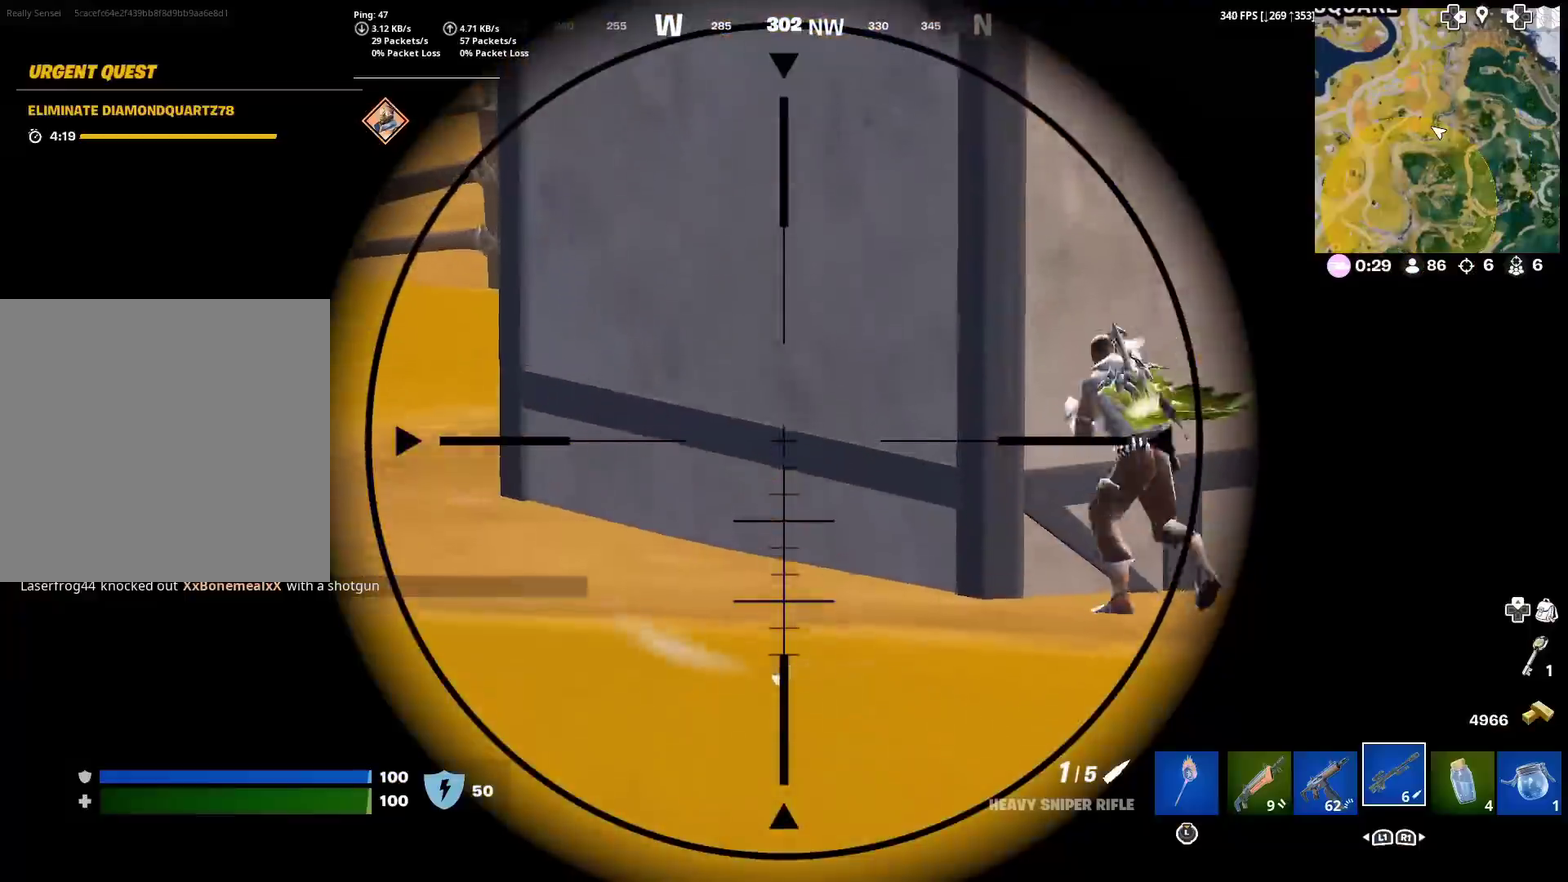
{"dt_ms": 500, "buttons": [], "left_stick": "center", "right_stick": "right", "events": [[66, "right_stick", "left"], [216, "right_stick", "up-right"], [300, "right_stick", "right"], [333, "left_stick", "center"]]}
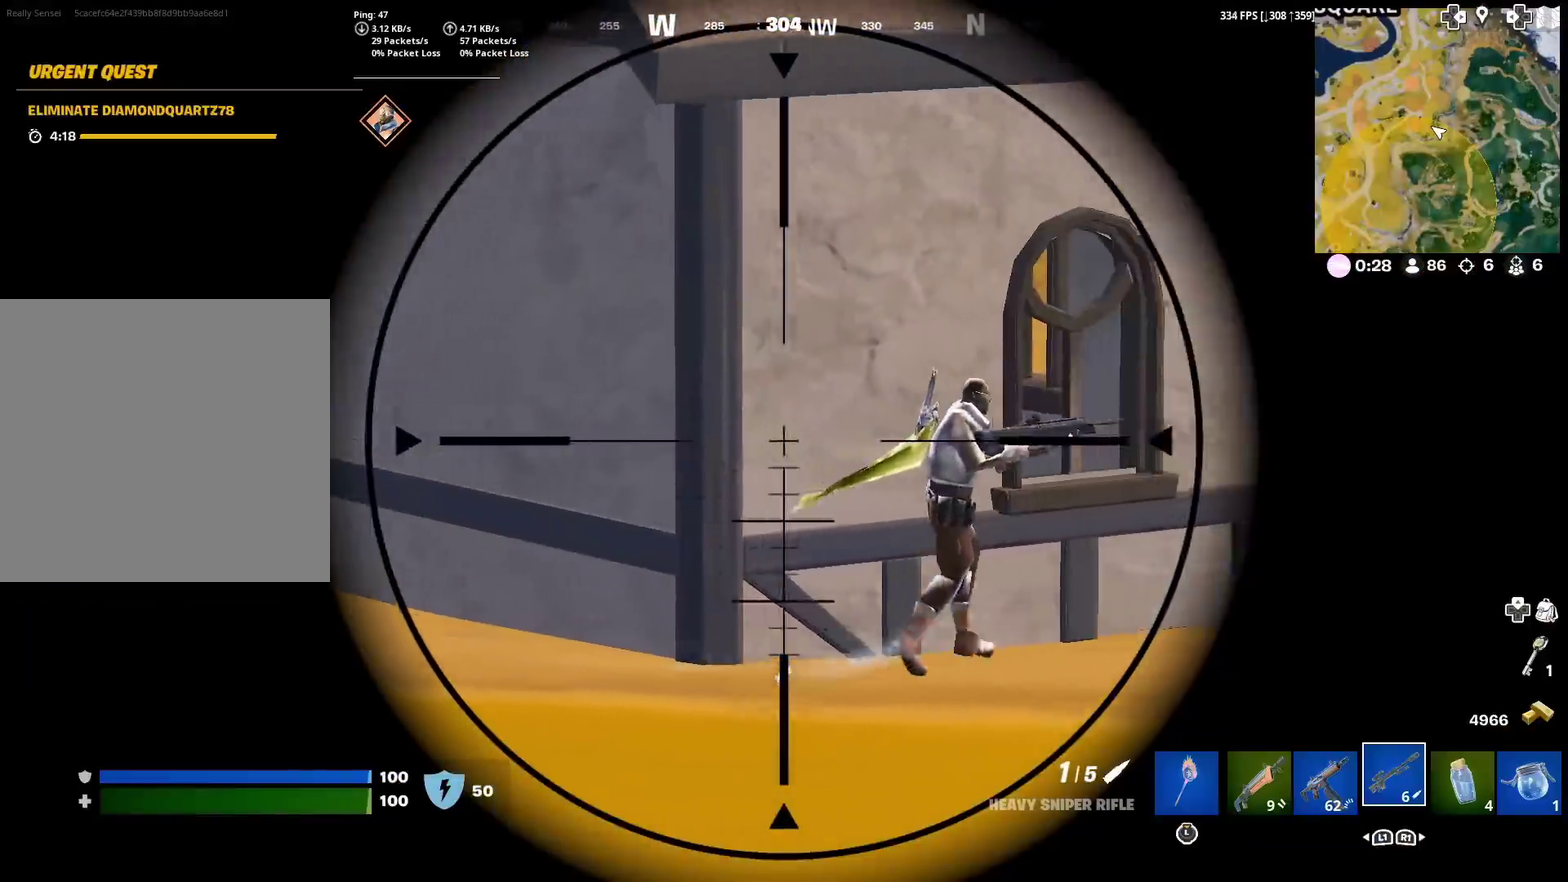
{"dt_ms": 501, "buttons": [], "left_stick": "center", "right_stick": "right", "events": []}
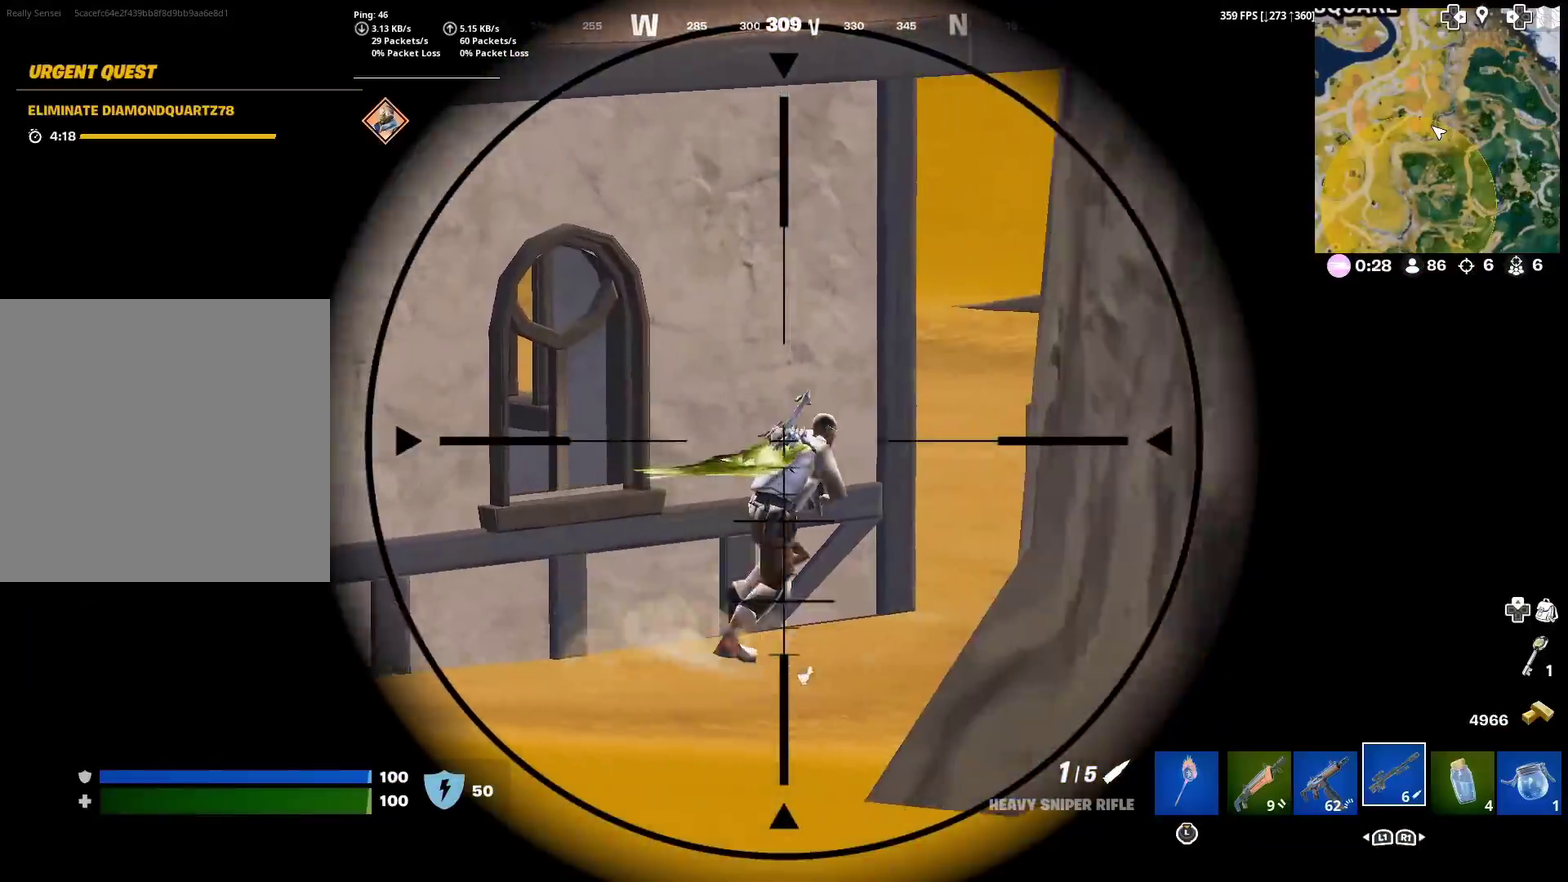
{"dt_ms": 300, "buttons": [], "left_stick": "left", "right_stick": "center", "events": [[150, "R2", "down"], [183, "left_stick", "left"], [250, "right_stick", "center"], [267, "R2", "up"]]}
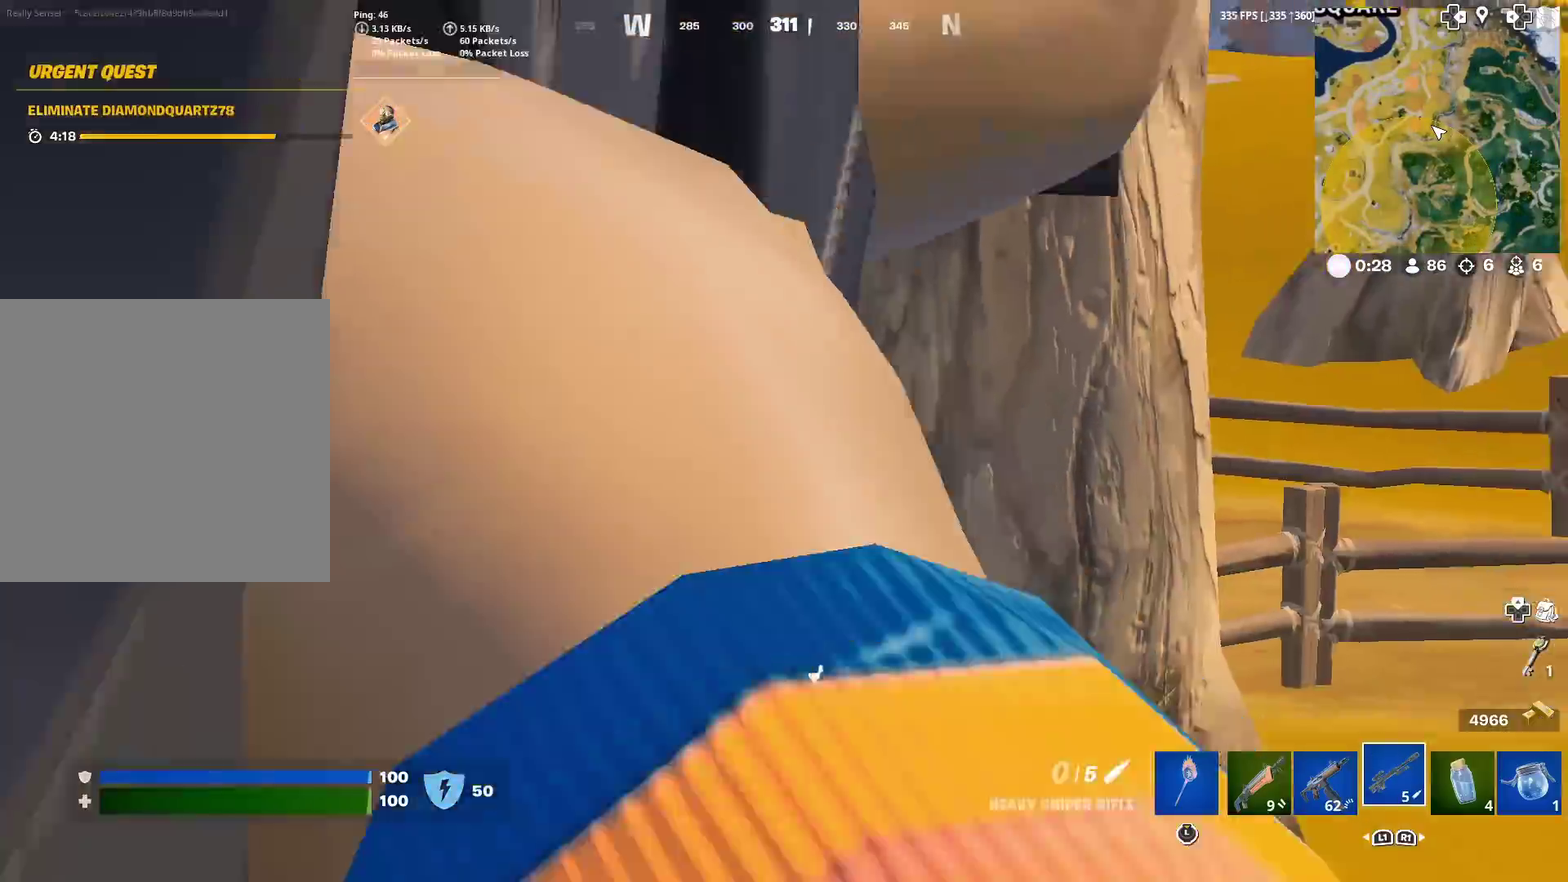
{"dt_ms": 901, "buttons": [], "left_stick": "up-right", "right_stick": "center", "events": [[233, "left_stick", "up-left"], [434, "left_stick", "up"], [600, "left_stick", "up-right"]]}
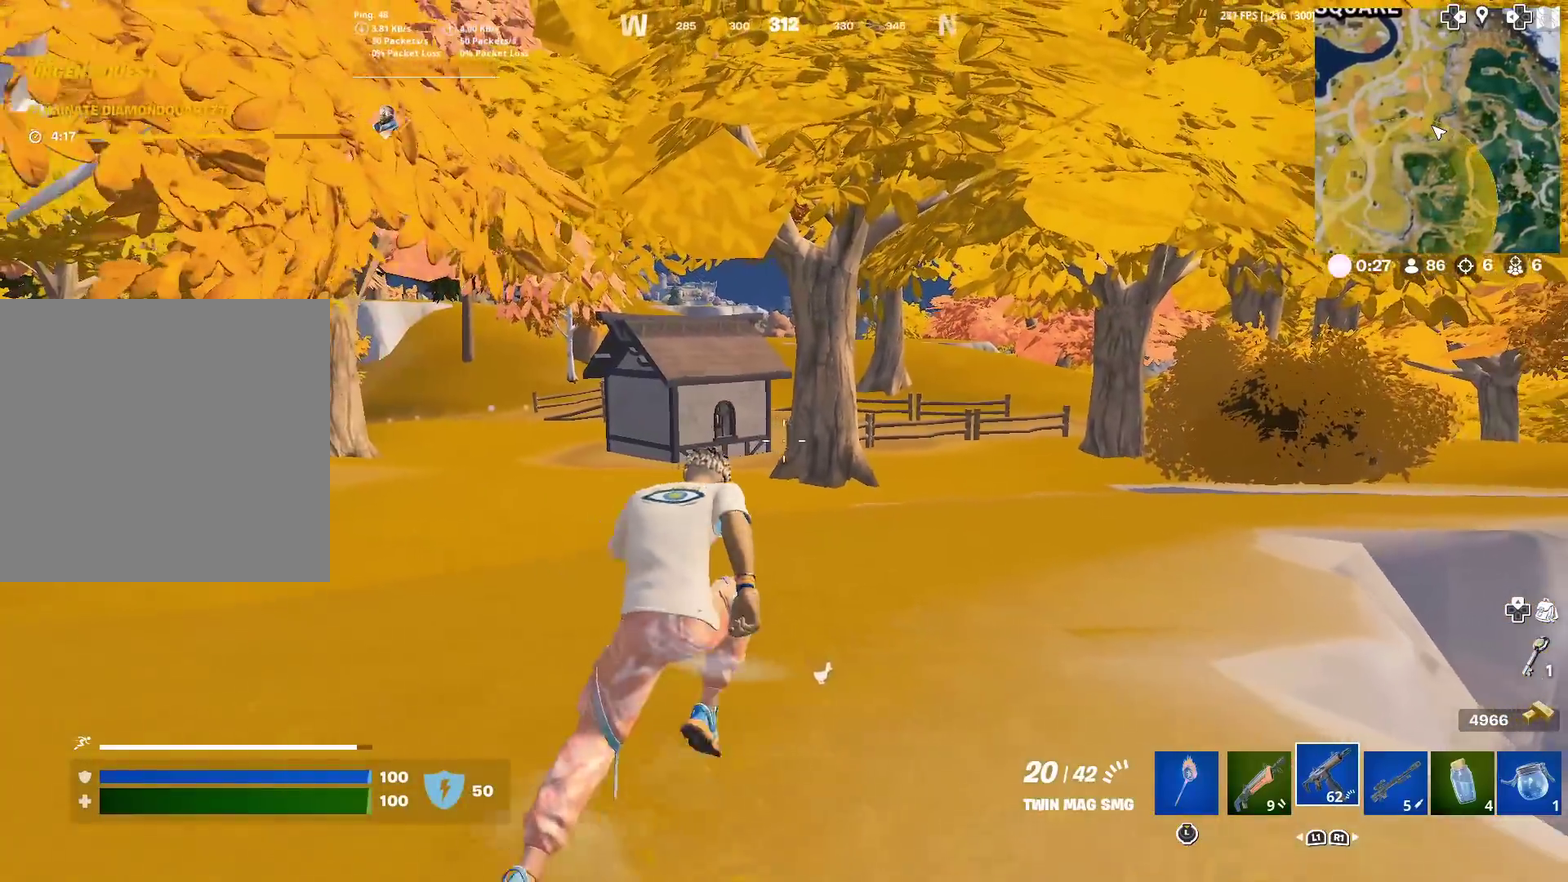
{"dt_ms": 300, "buttons": [], "left_stick": "up-right", "right_stick": "center", "events": []}
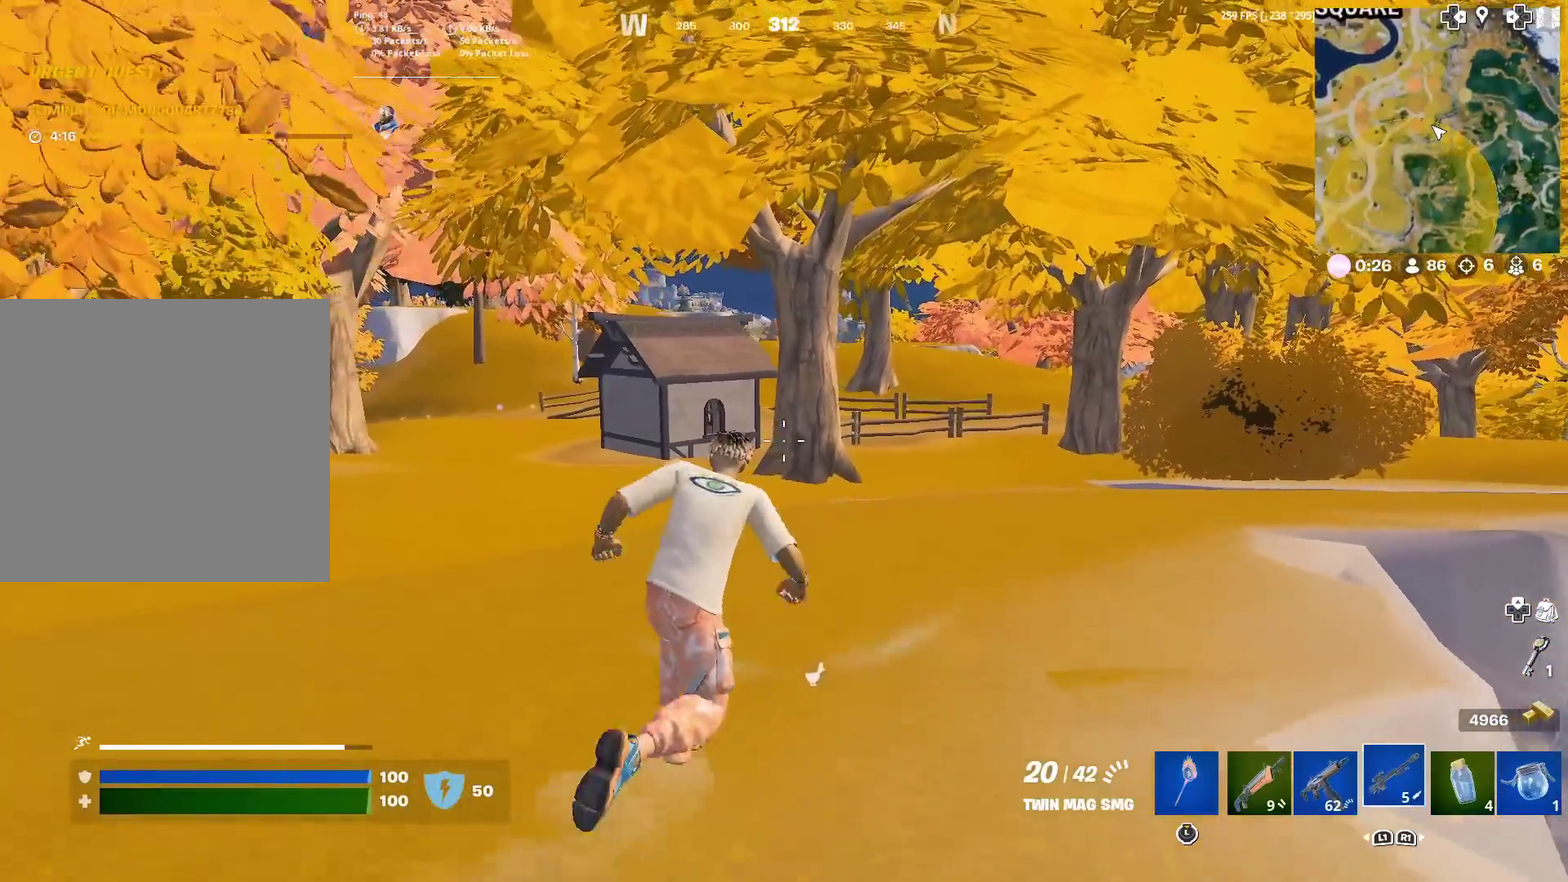
{"dt_ms": 601, "buttons": [], "left_stick": "up", "right_stick": "center"}
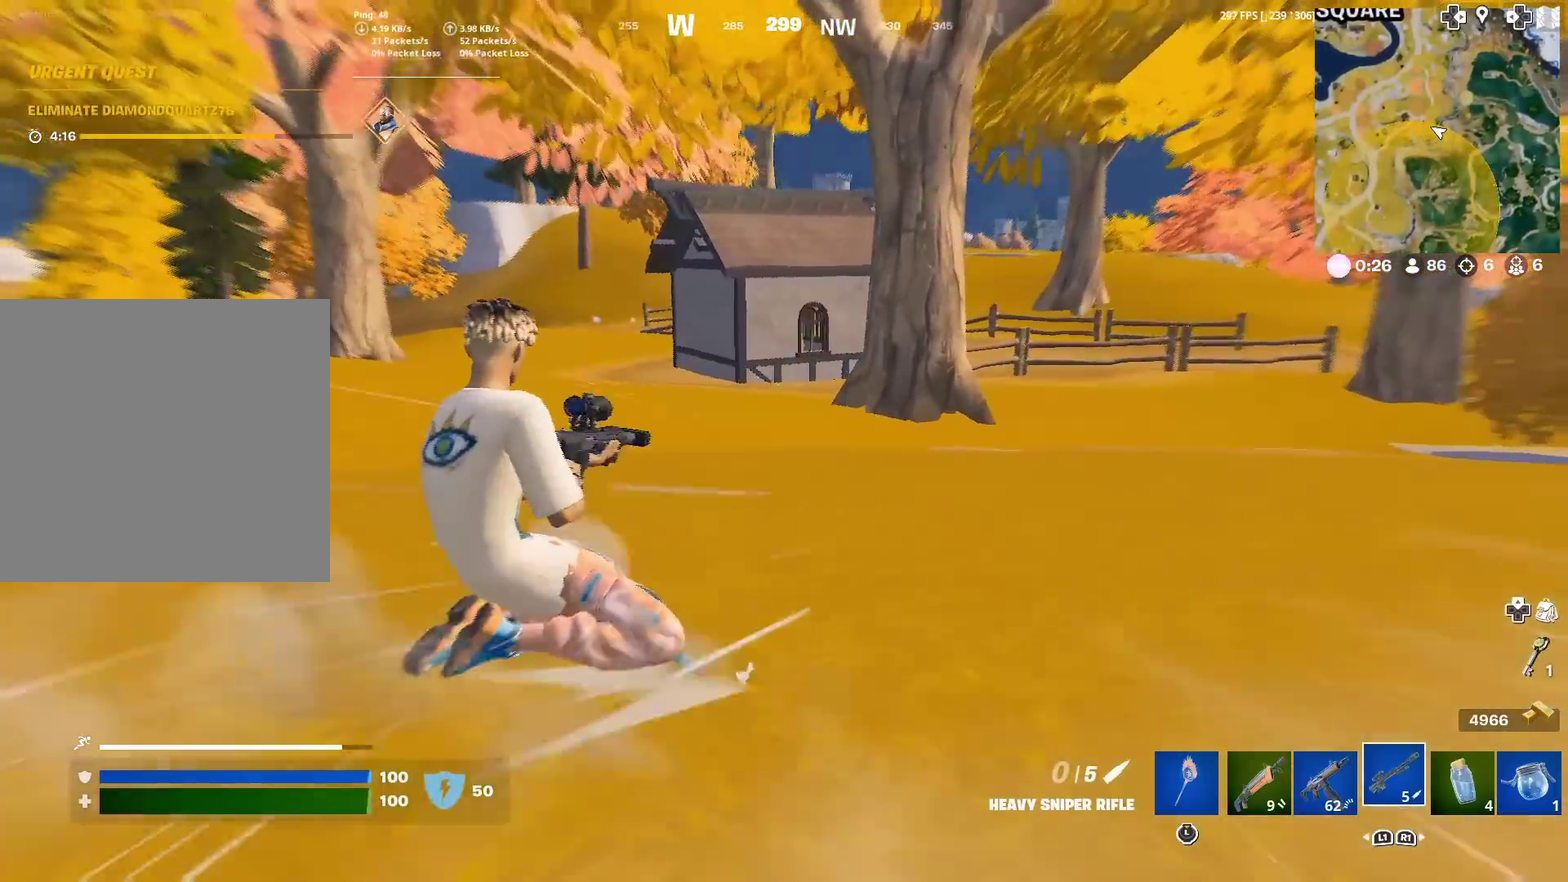
{"dt_ms": 400, "buttons": [], "left_stick": "up", "right_stick": "center", "events": [[183, "CROSS", "down"], [300, "CROSS", "up"]]}